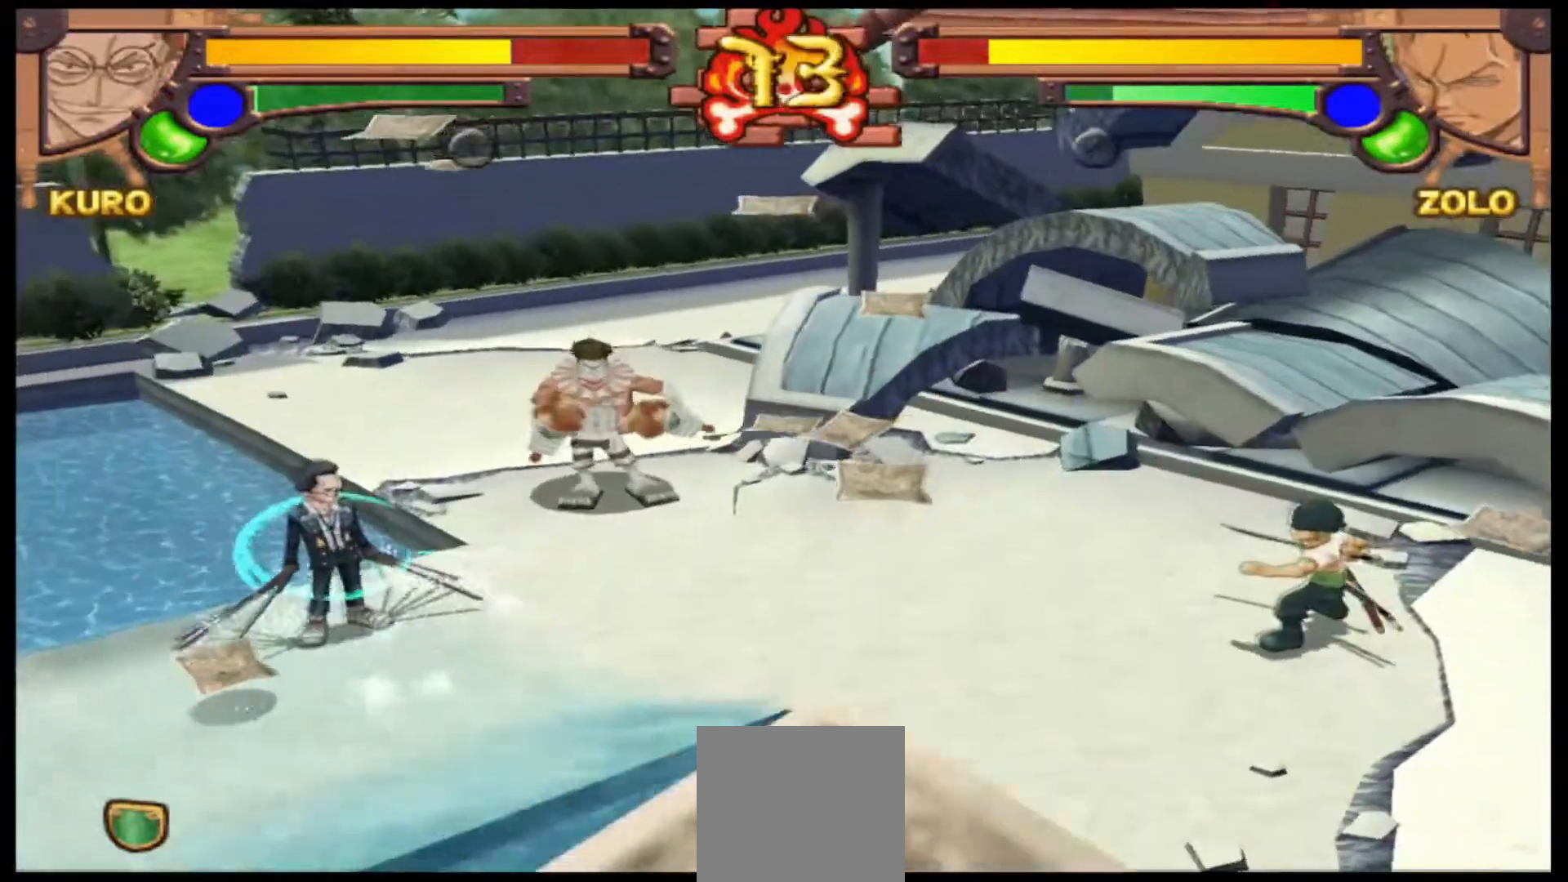
Gameplay with a controller (Xbox layout); each line is a JSON object with the inputs held at the frame after it. "events" lists button and stick changes between this image and that frame as [ms after this image, input, new state], when the widget could be followed in between. Not read: right_stick.
{"buttons": [], "left_stick": "center", "events": [[200, "left_stick", "right"], [467, "left_stick", "center"]]}
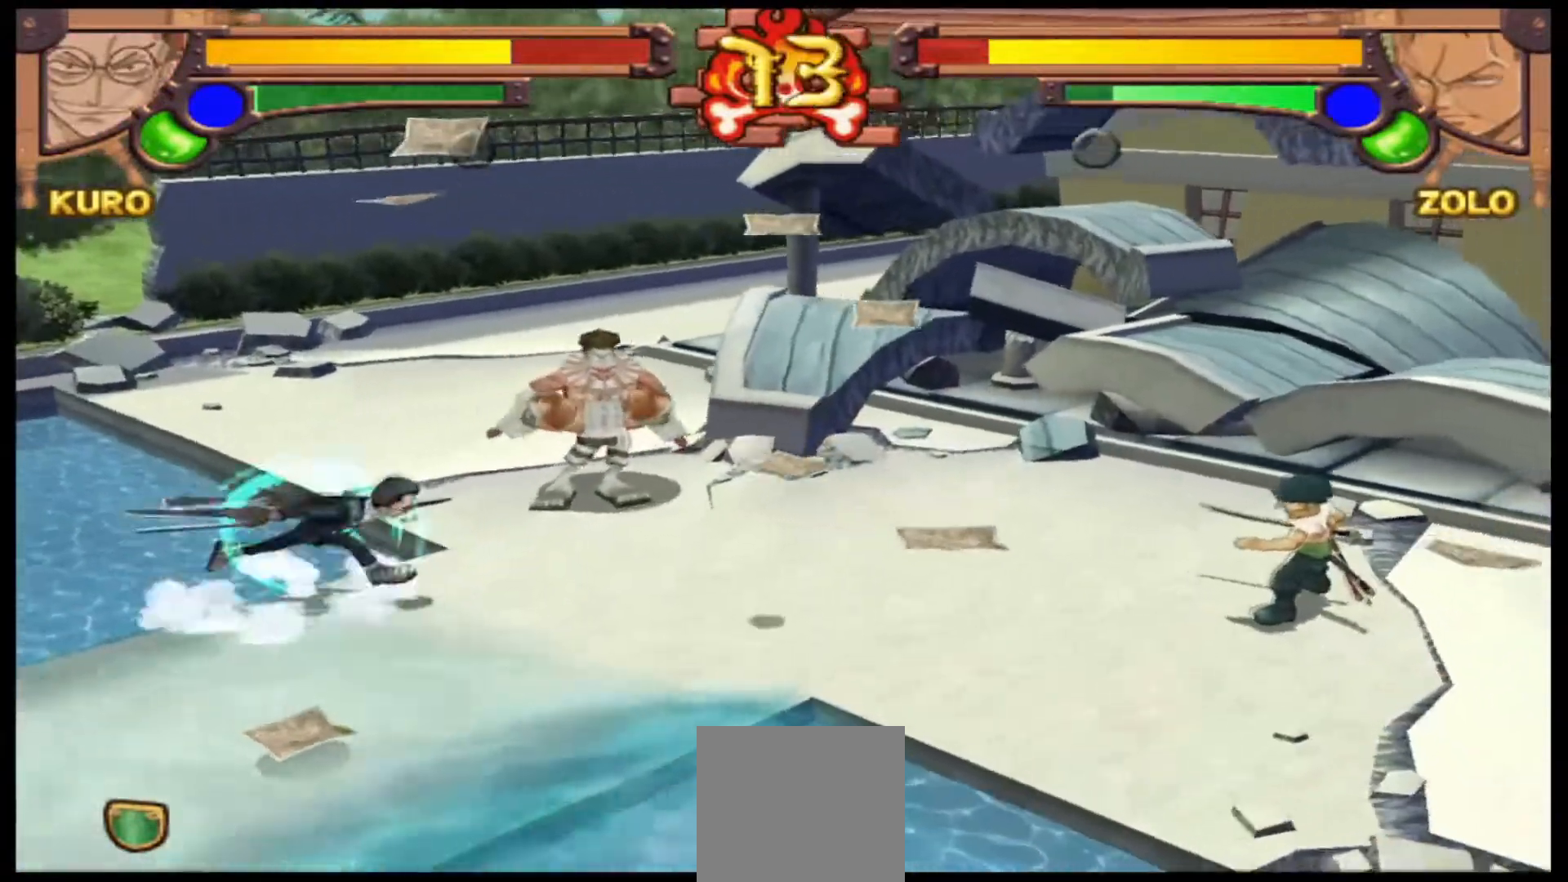
{"buttons": ["Y"], "left_stick": "down-right", "events": [[333, "Y", "down"], [367, "left_stick", "down-right"]]}
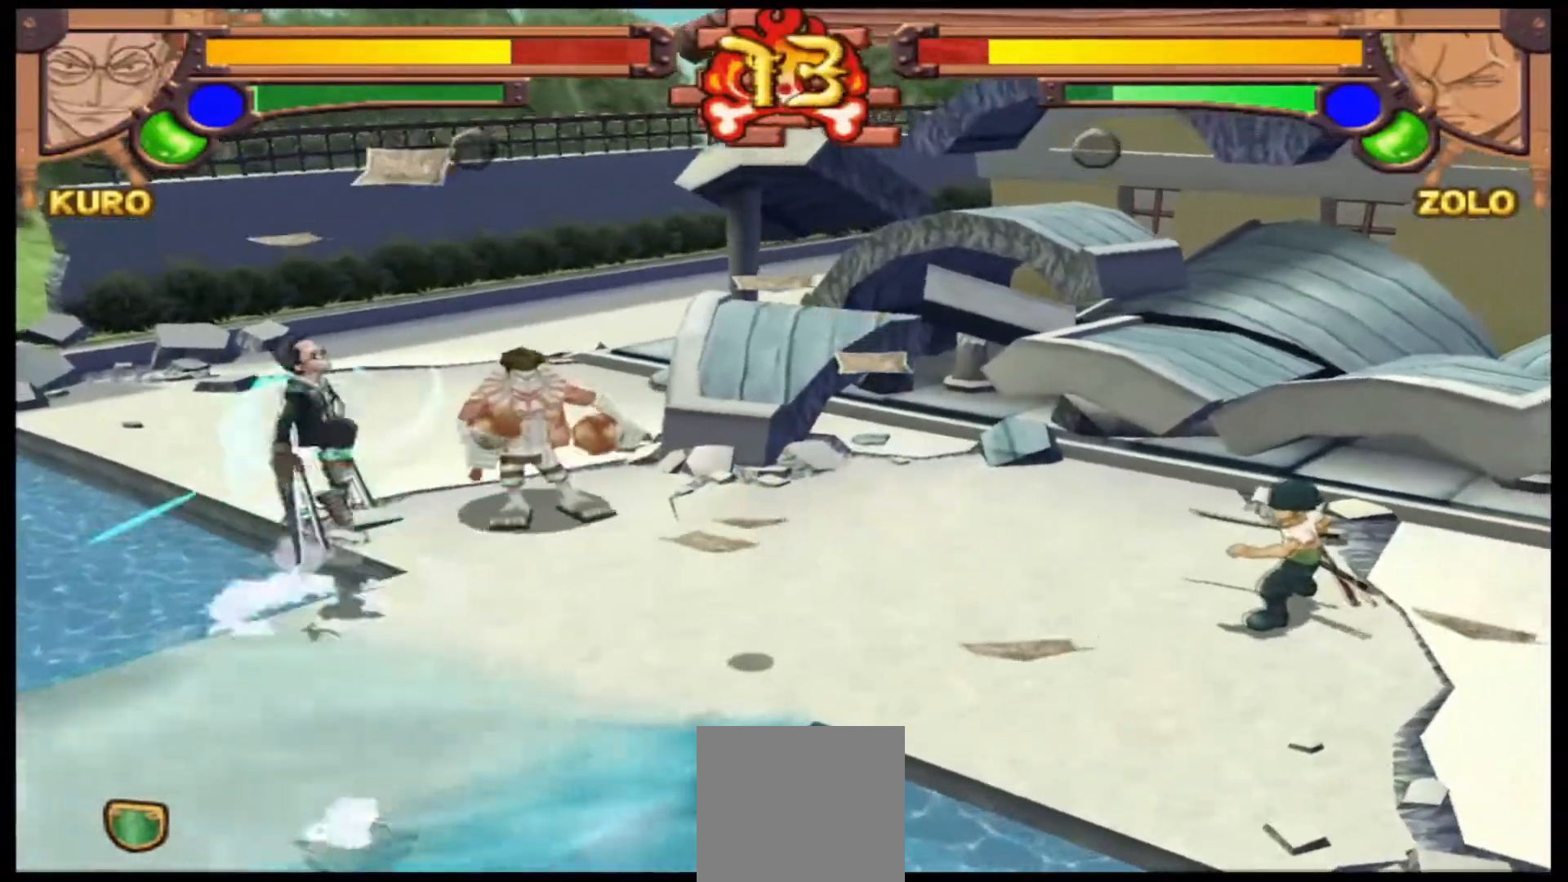
{"buttons": [], "left_stick": "right", "events": [[33, "left_stick", "right"], [67, "Y", "up"]]}
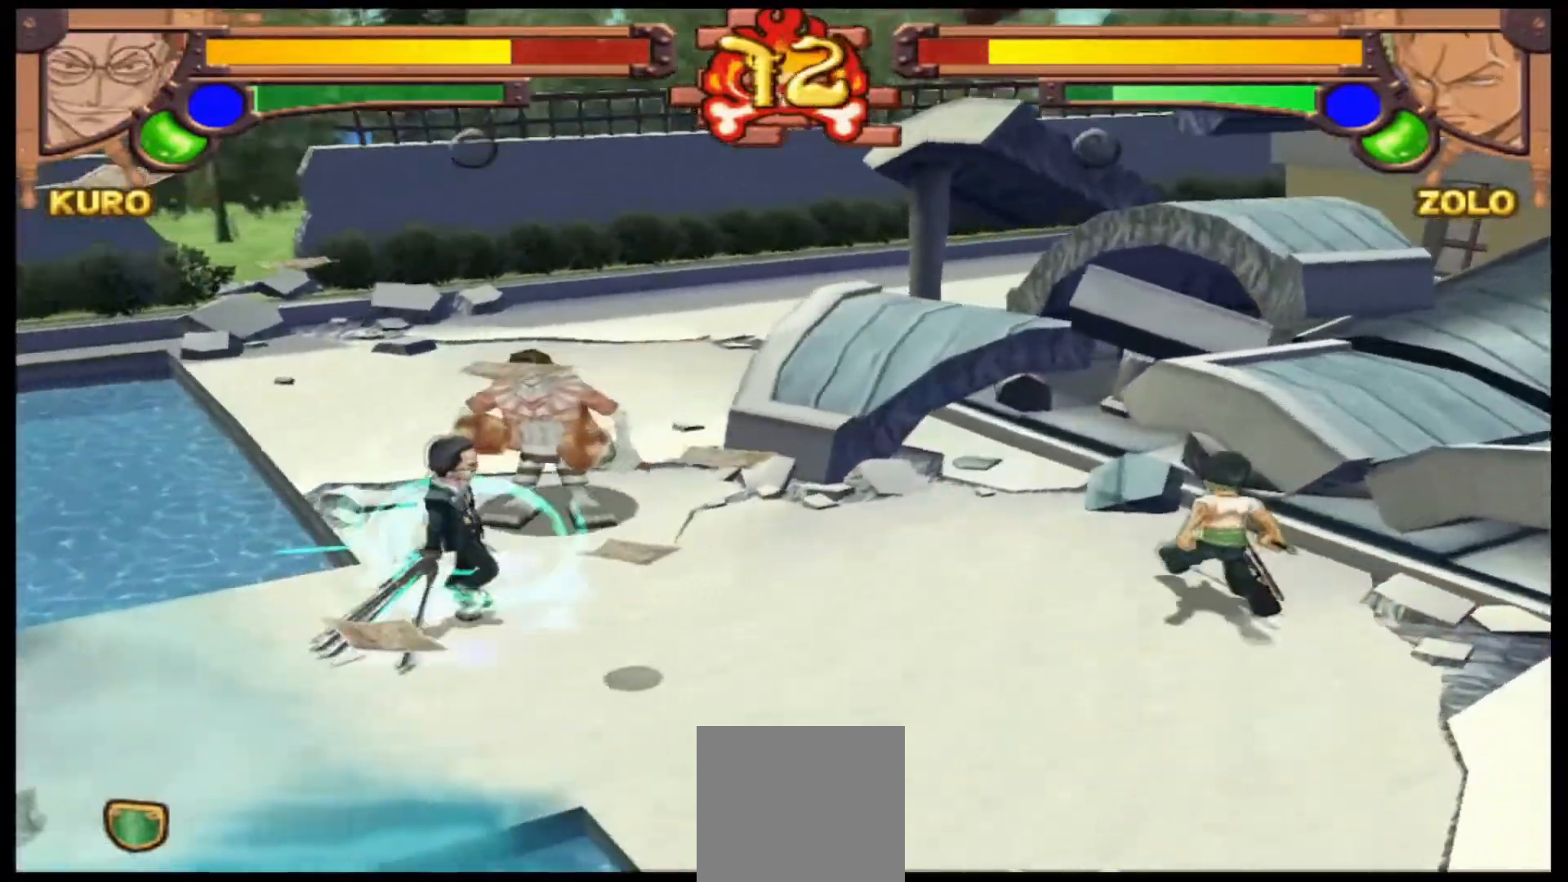
{"buttons": ["A", "R1"], "left_stick": "center", "events": [[133, "R1", "down"], [200, "left_stick", "center"], [300, "A", "down"]]}
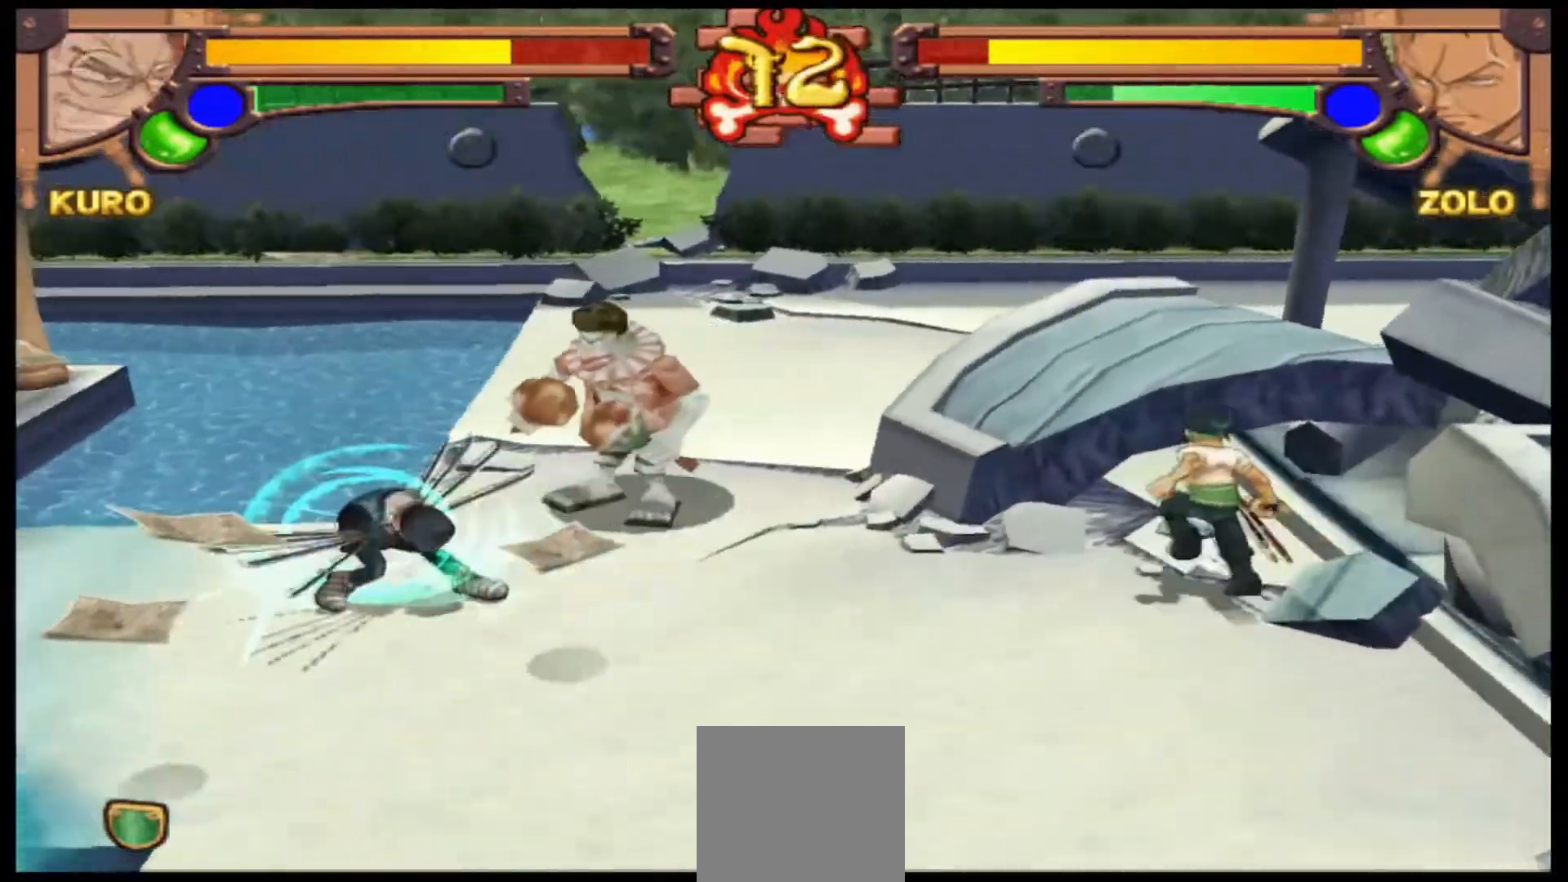
{"buttons": [], "left_stick": "down", "events": [[100, "A", "up"], [367, "R1", "up"], [467, "left_stick", "down"]]}
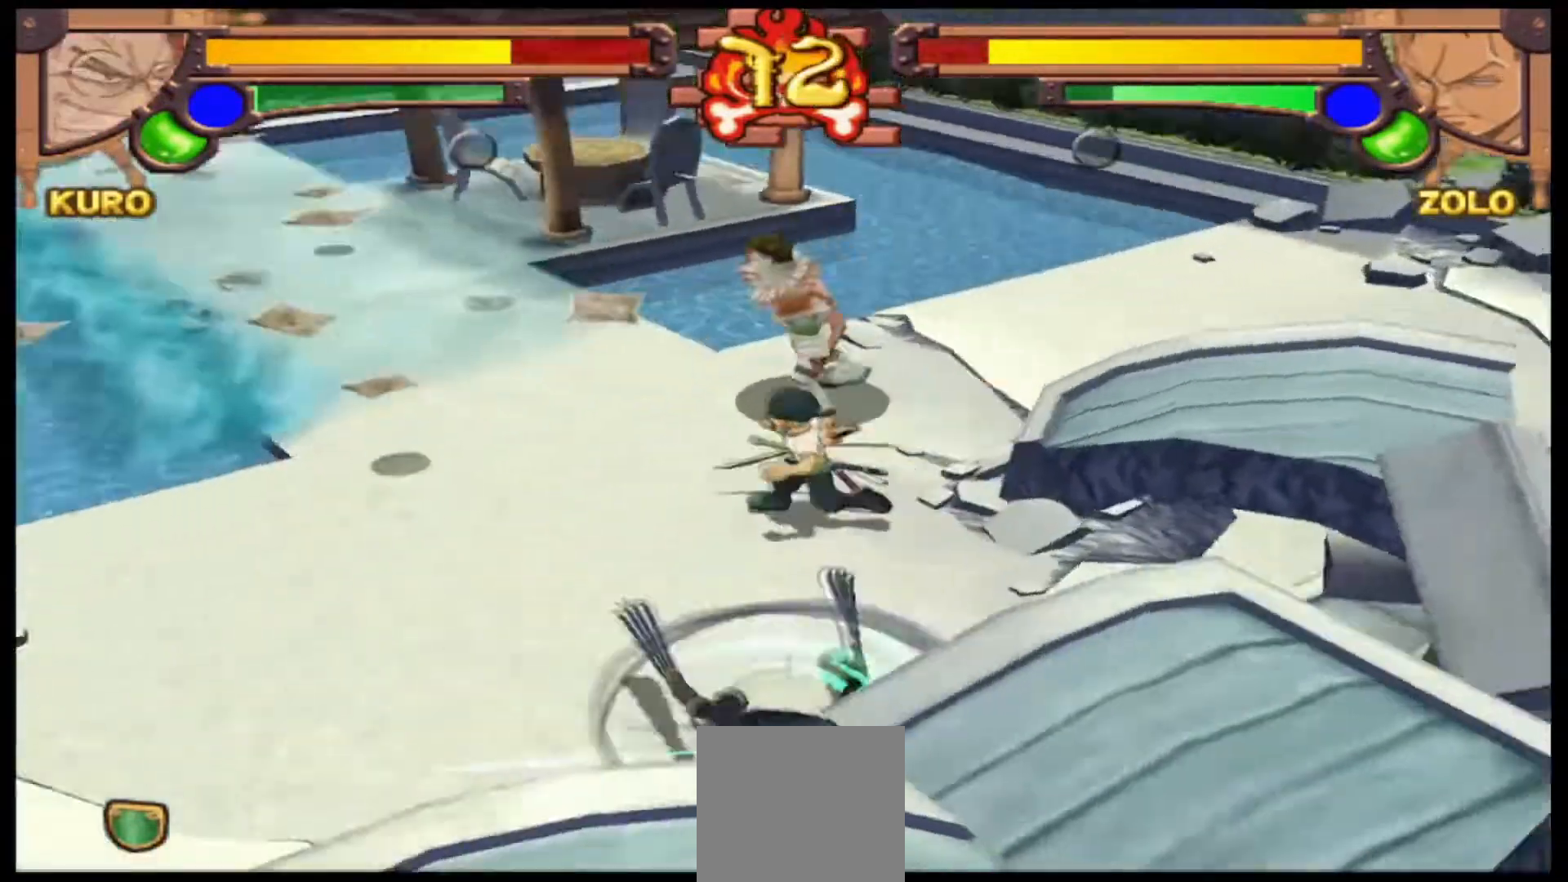
{"buttons": [], "left_stick": "left", "events": [[67, "left_stick", "down-left"], [433, "left_stick", "left"]]}
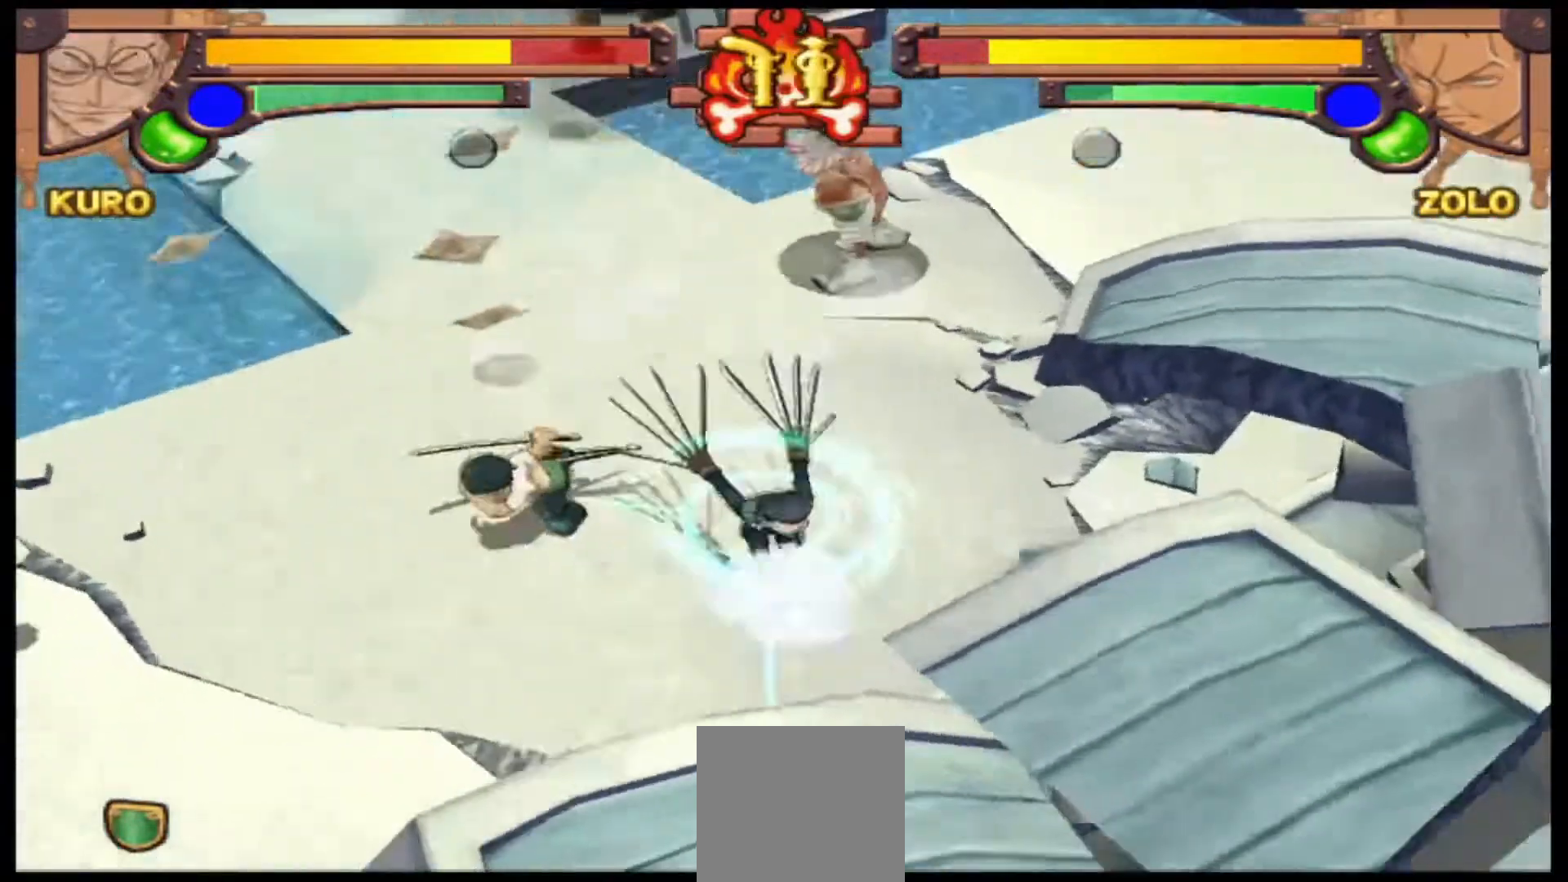
{"buttons": ["R1"], "left_stick": "center", "events": [[167, "R1", "down"], [267, "left_stick", "center"]]}
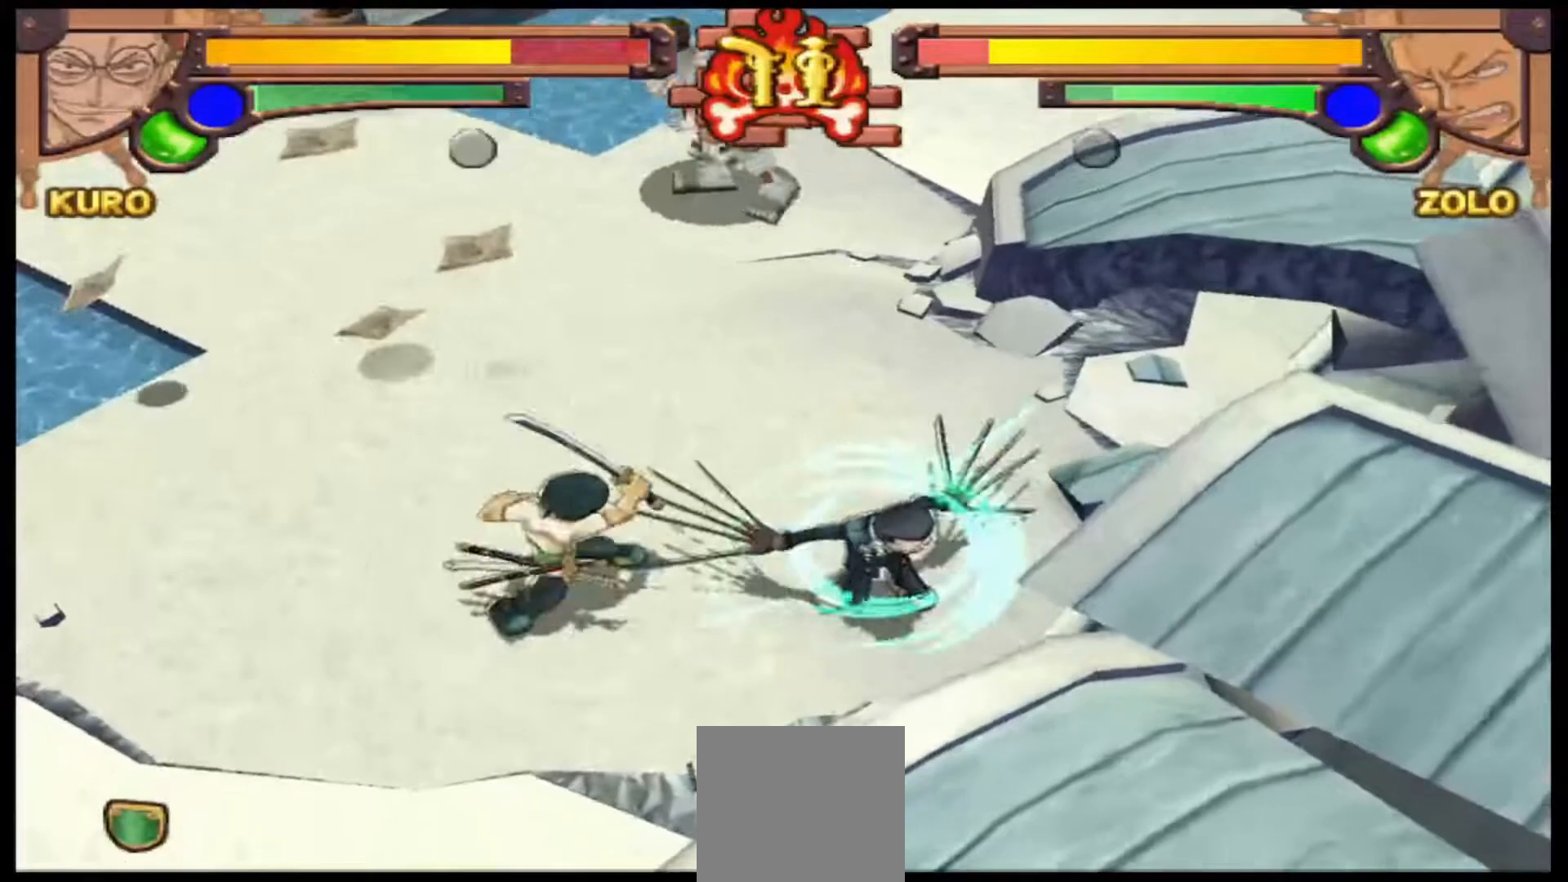
{"buttons": ["R1"], "left_stick": "center", "events": []}
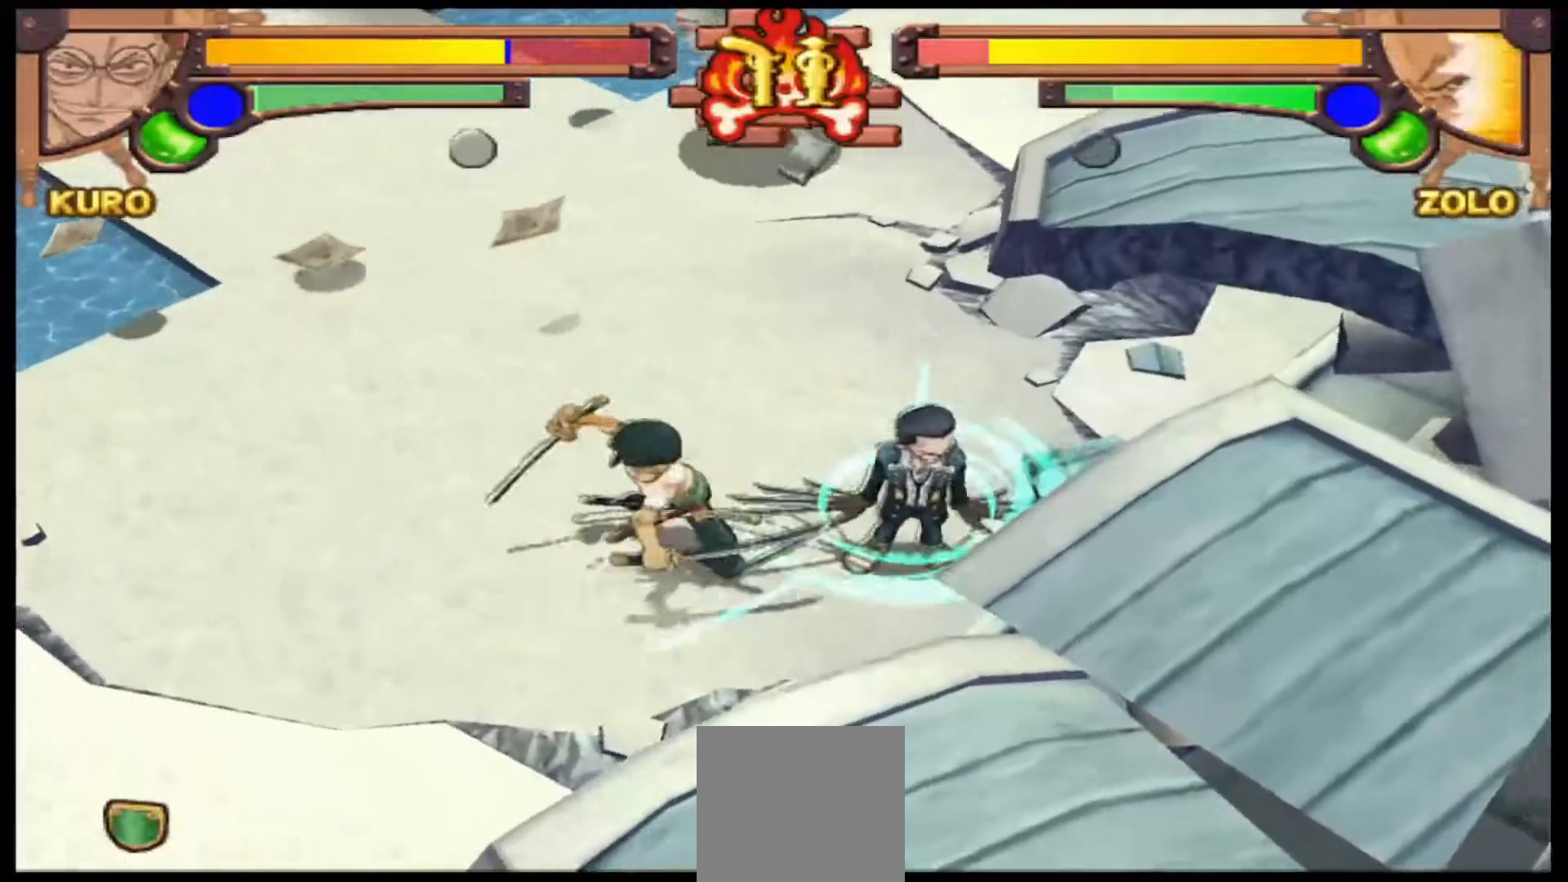
{"buttons": ["R1"], "left_stick": "center", "events": []}
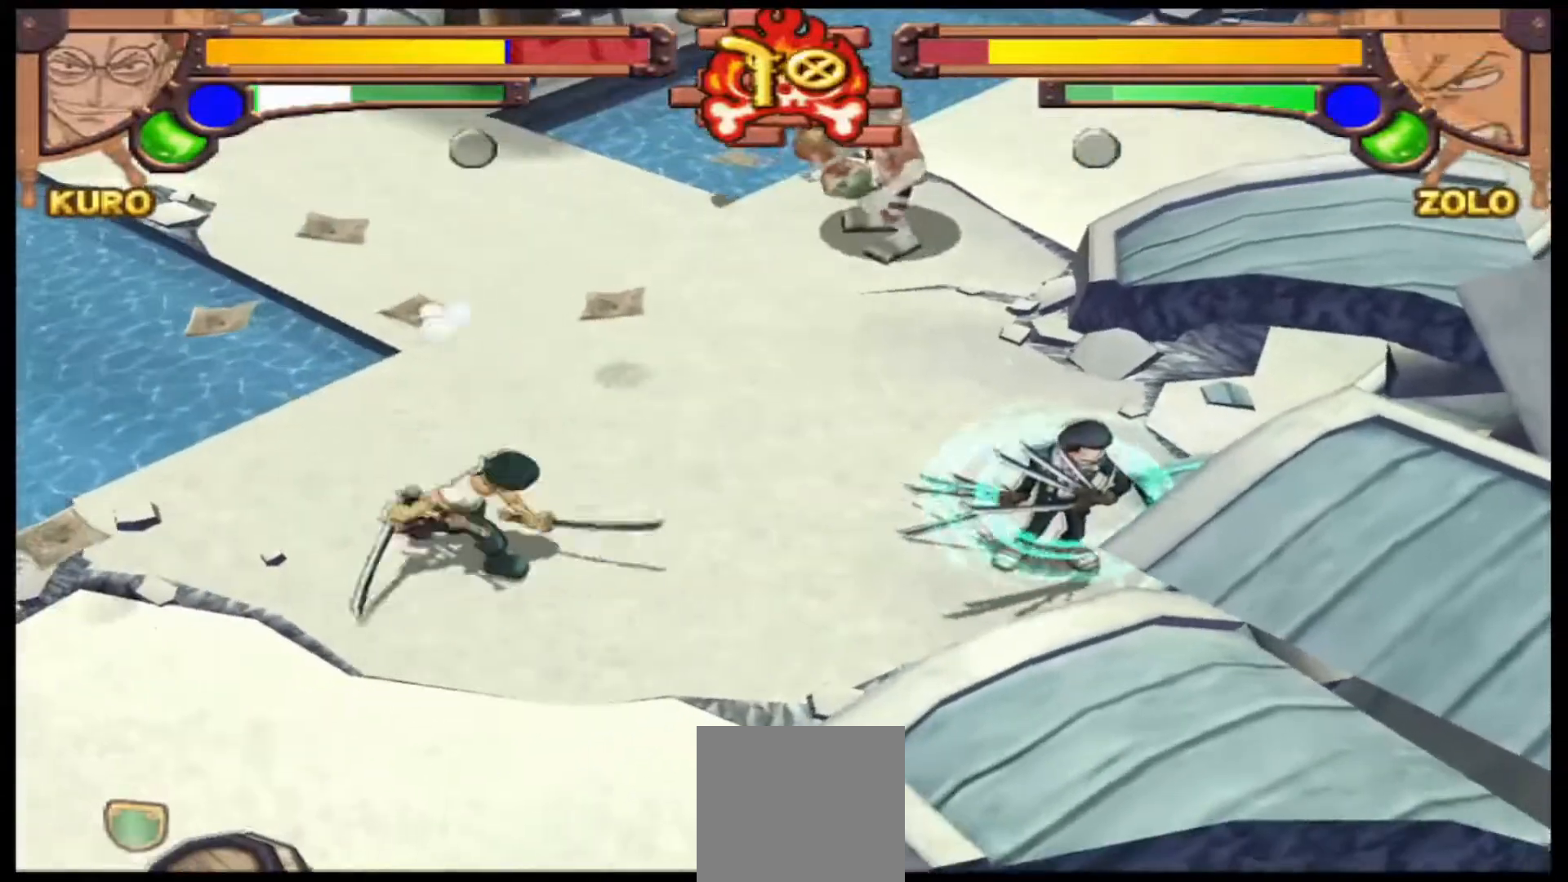
{"buttons": ["R1"], "left_stick": "center", "events": [[133, "left_stick", "left"], [167, "R1", "up"], [300, "R1", "down"], [467, "left_stick", "center"]]}
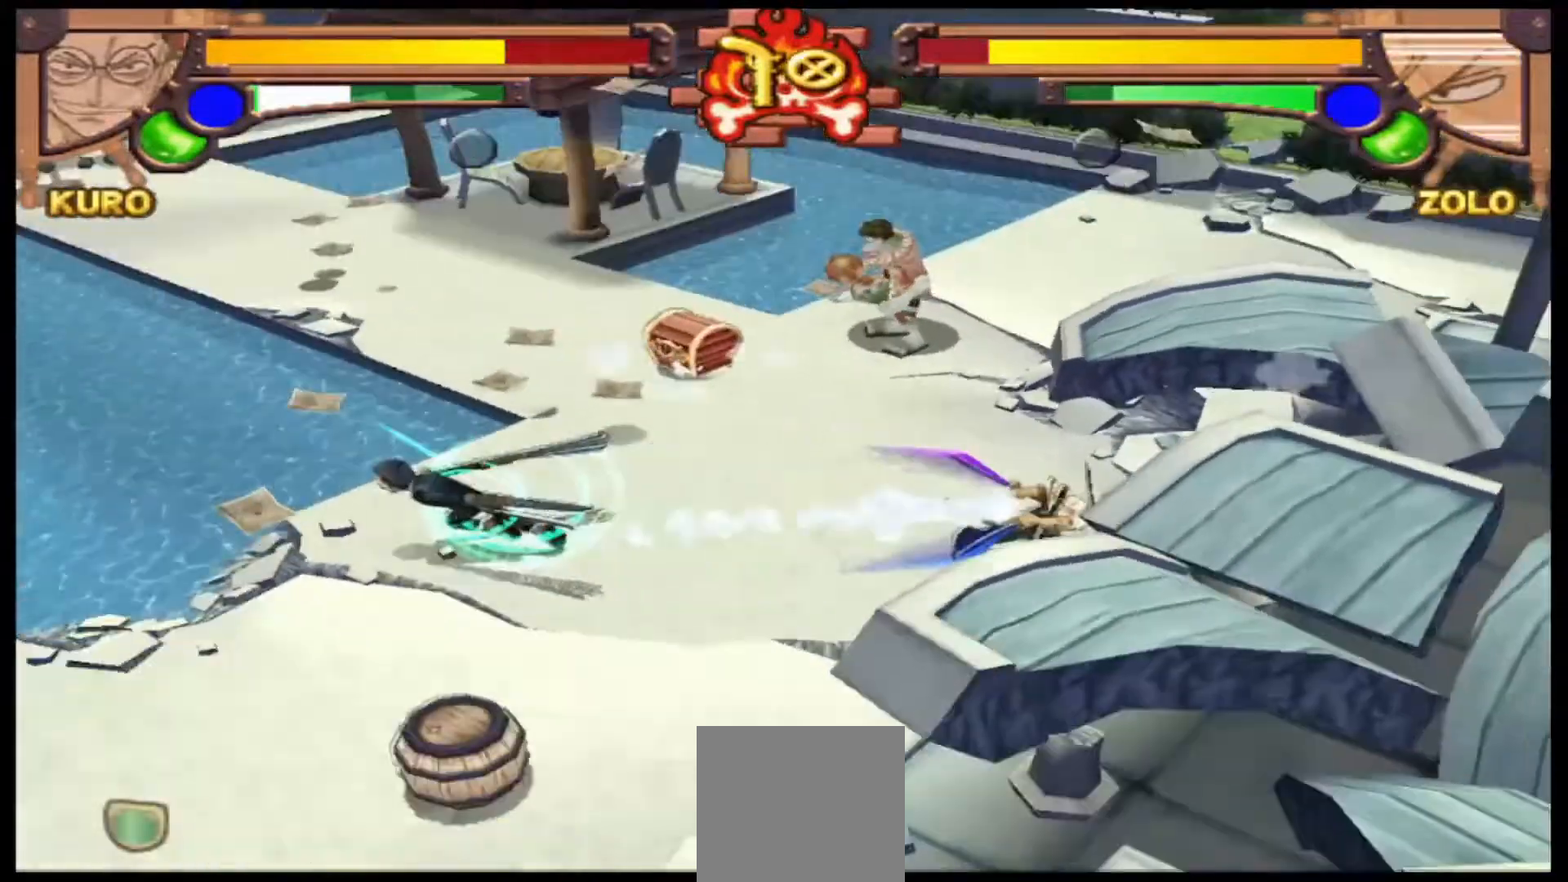
{"buttons": [], "left_stick": "right", "events": [[400, "R1", "up"], [467, "left_stick", "right"]]}
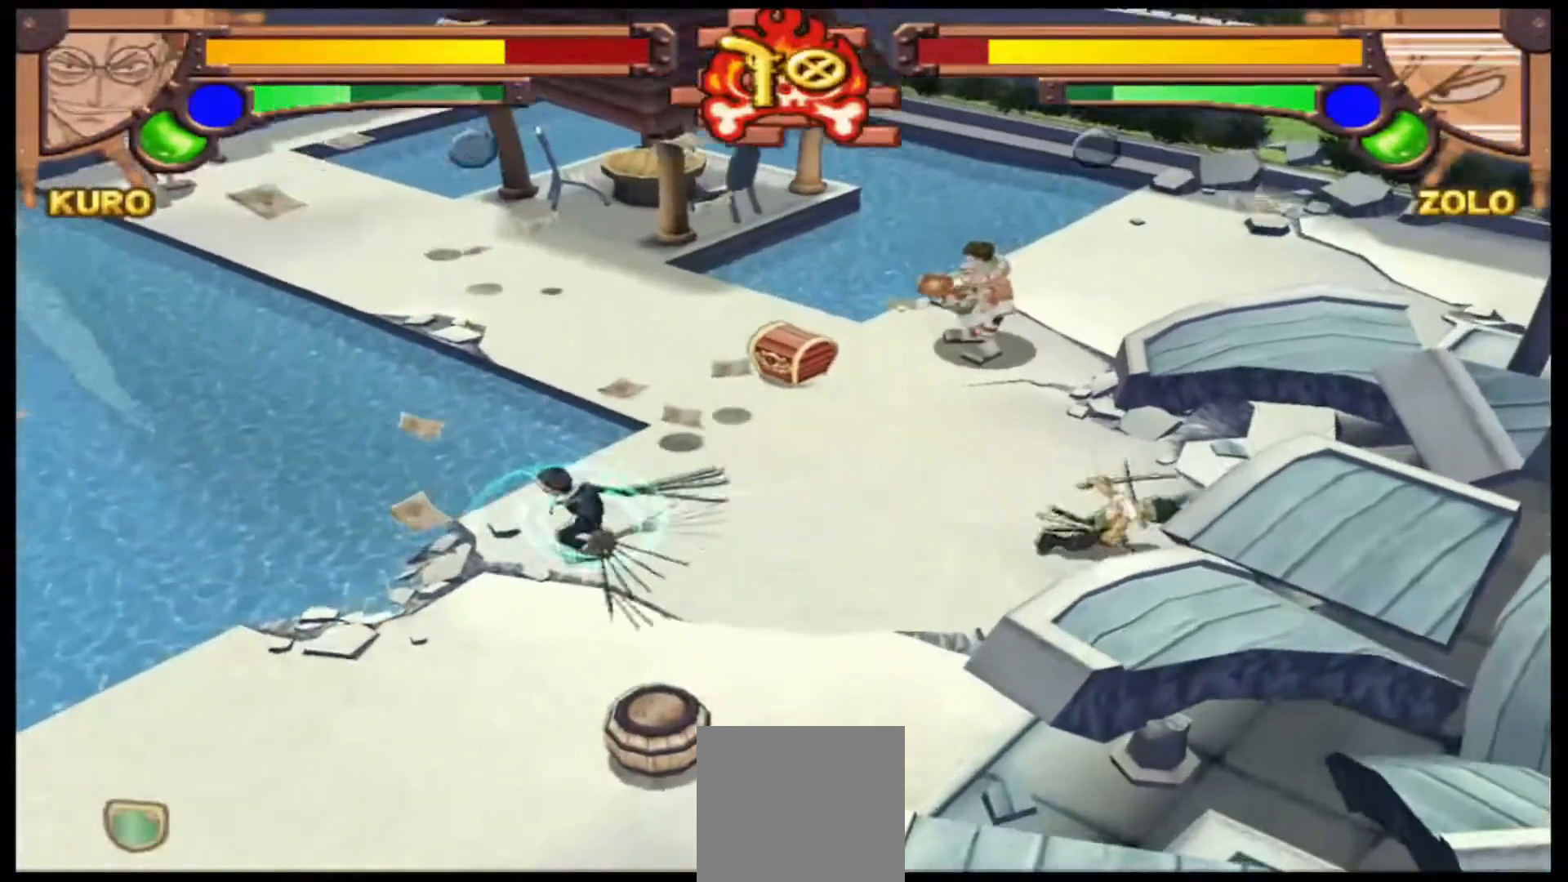
{"buttons": [], "left_stick": "right", "events": []}
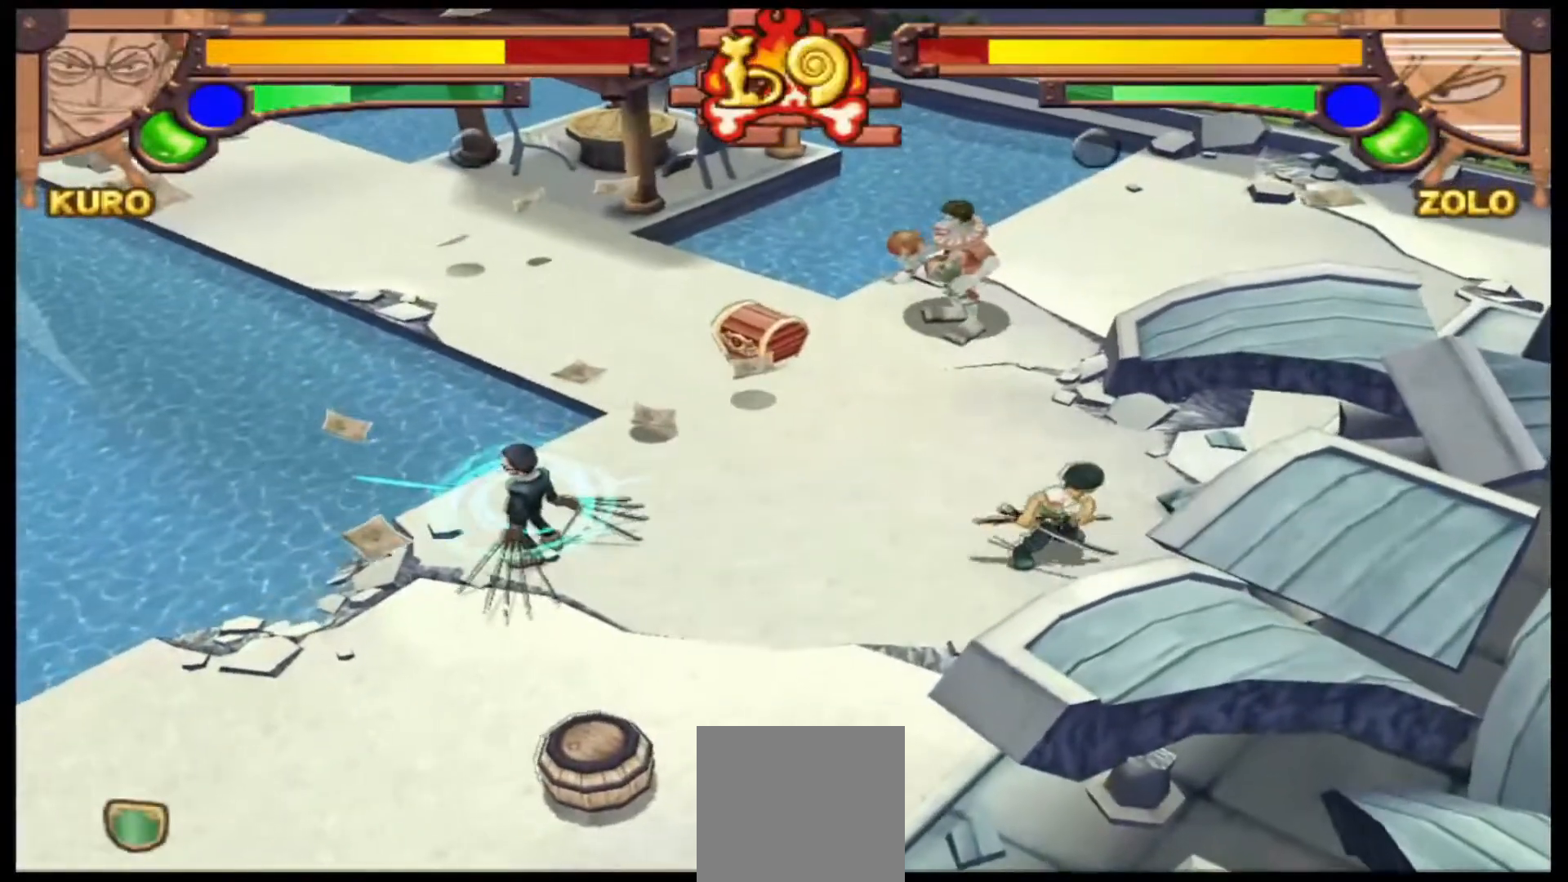
{"buttons": ["R1"], "left_stick": "center", "events": [[167, "left_stick", "center"], [233, "R1", "down"]]}
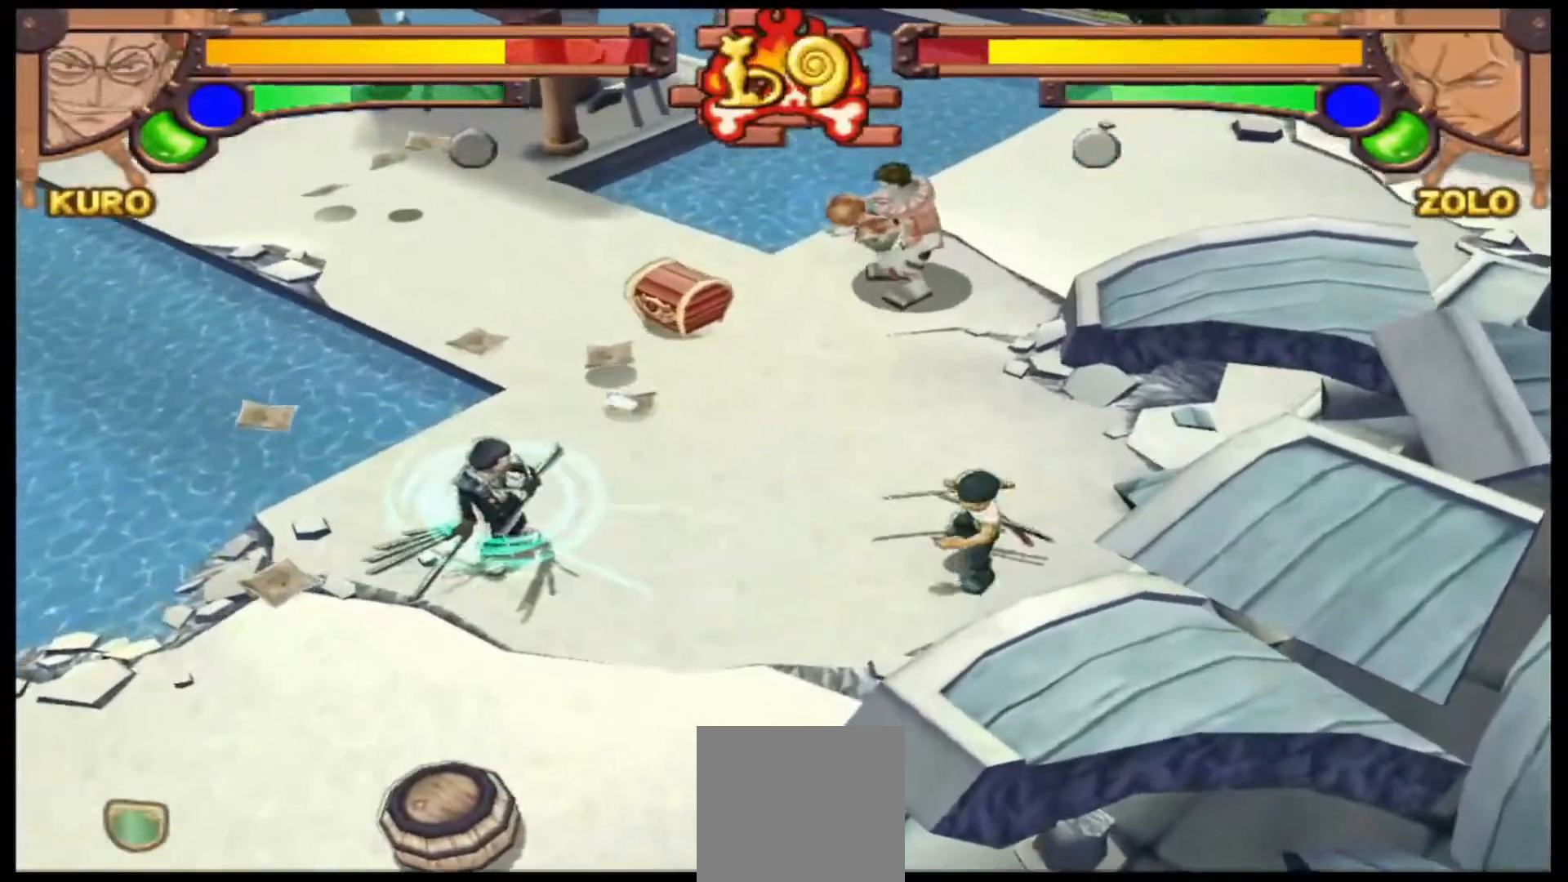
{"buttons": ["R1"], "left_stick": "center", "events": [[267, "left_stick", "right"], [467, "left_stick", "center"]]}
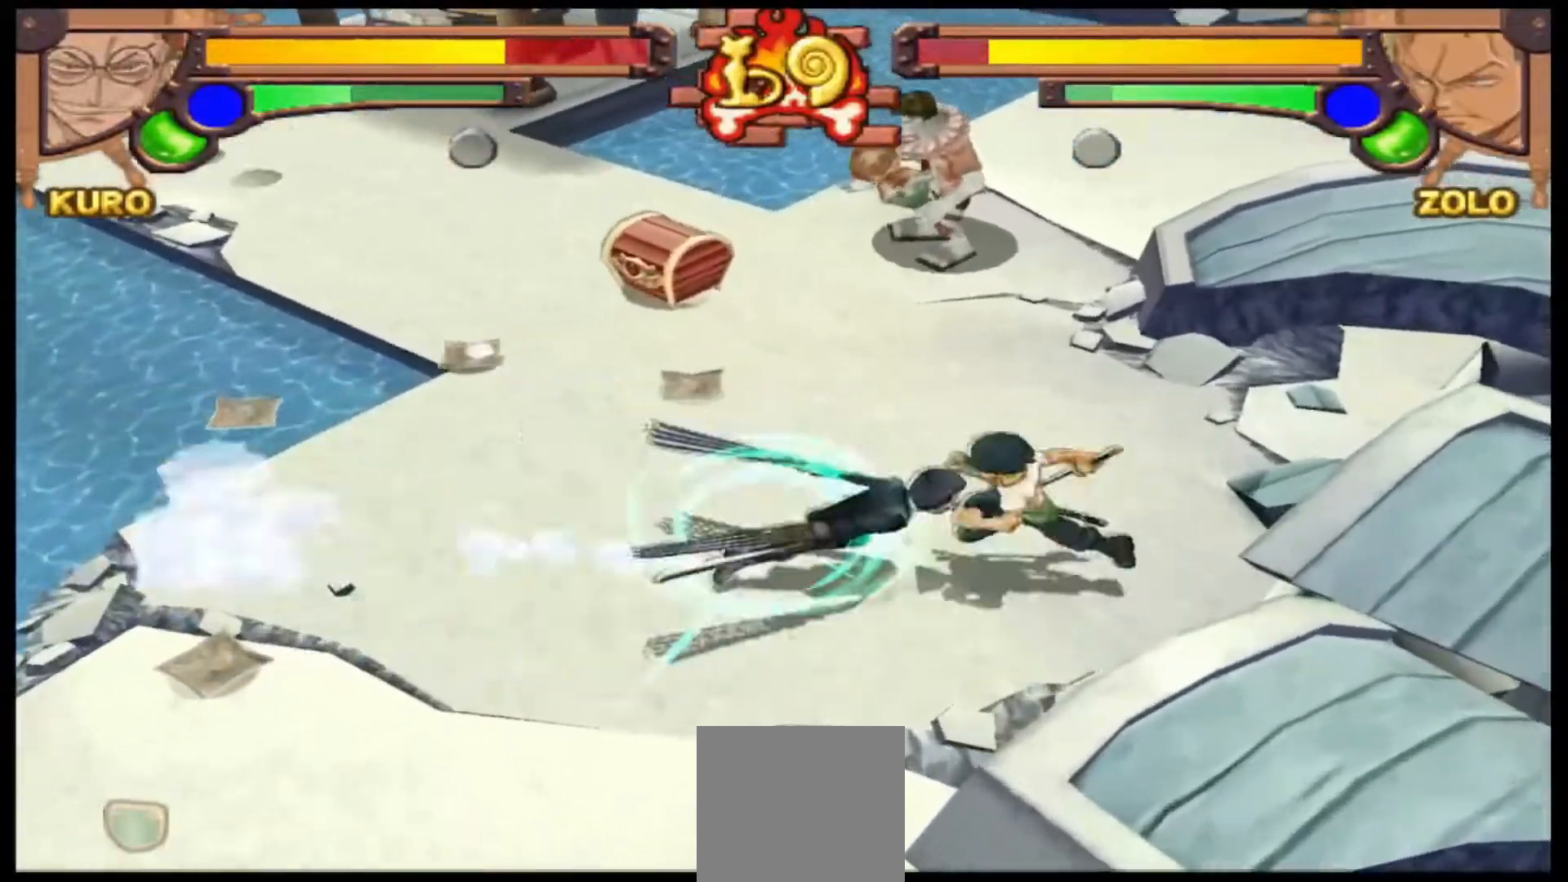
{"buttons": ["R1"], "left_stick": "center", "events": []}
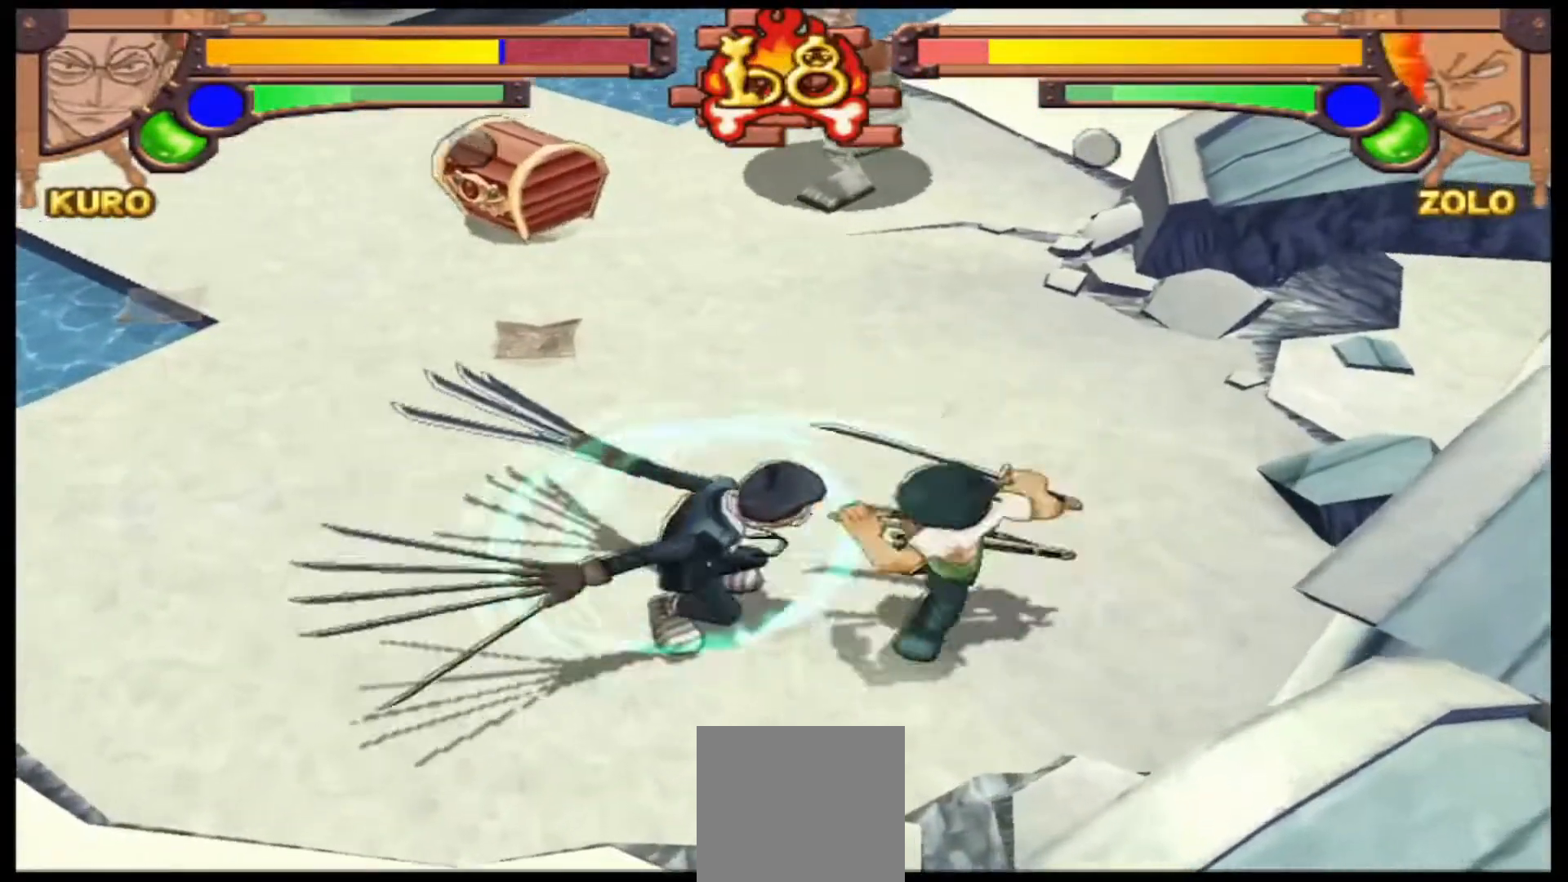
{"buttons": ["R1"], "left_stick": "center", "events": []}
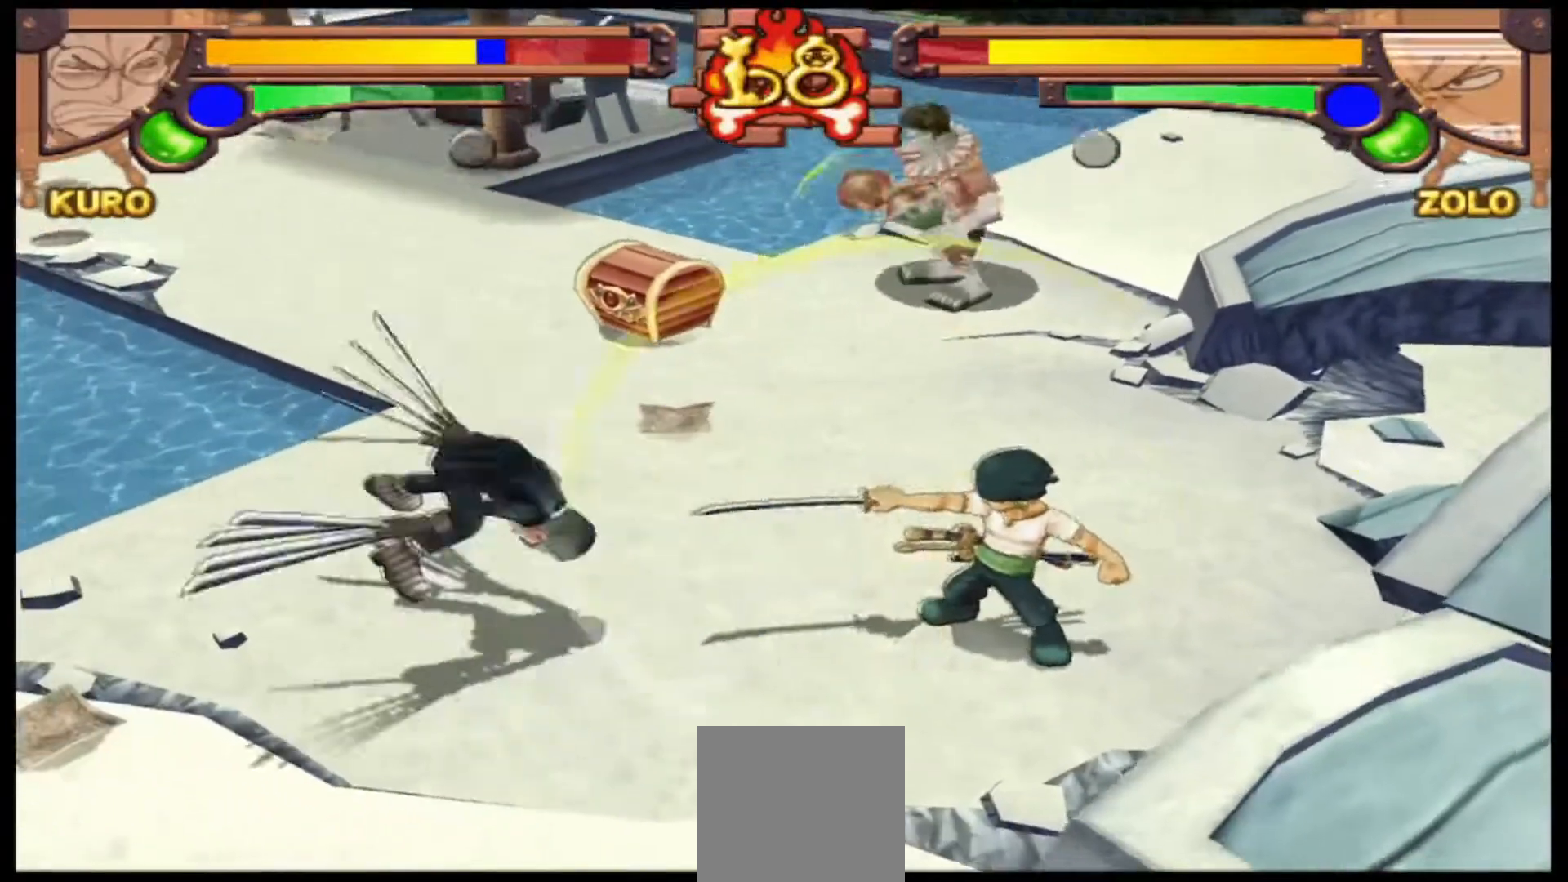
{"buttons": ["A"], "left_stick": "center", "events": [[200, "R1", "up"], [467, "A", "down"]]}
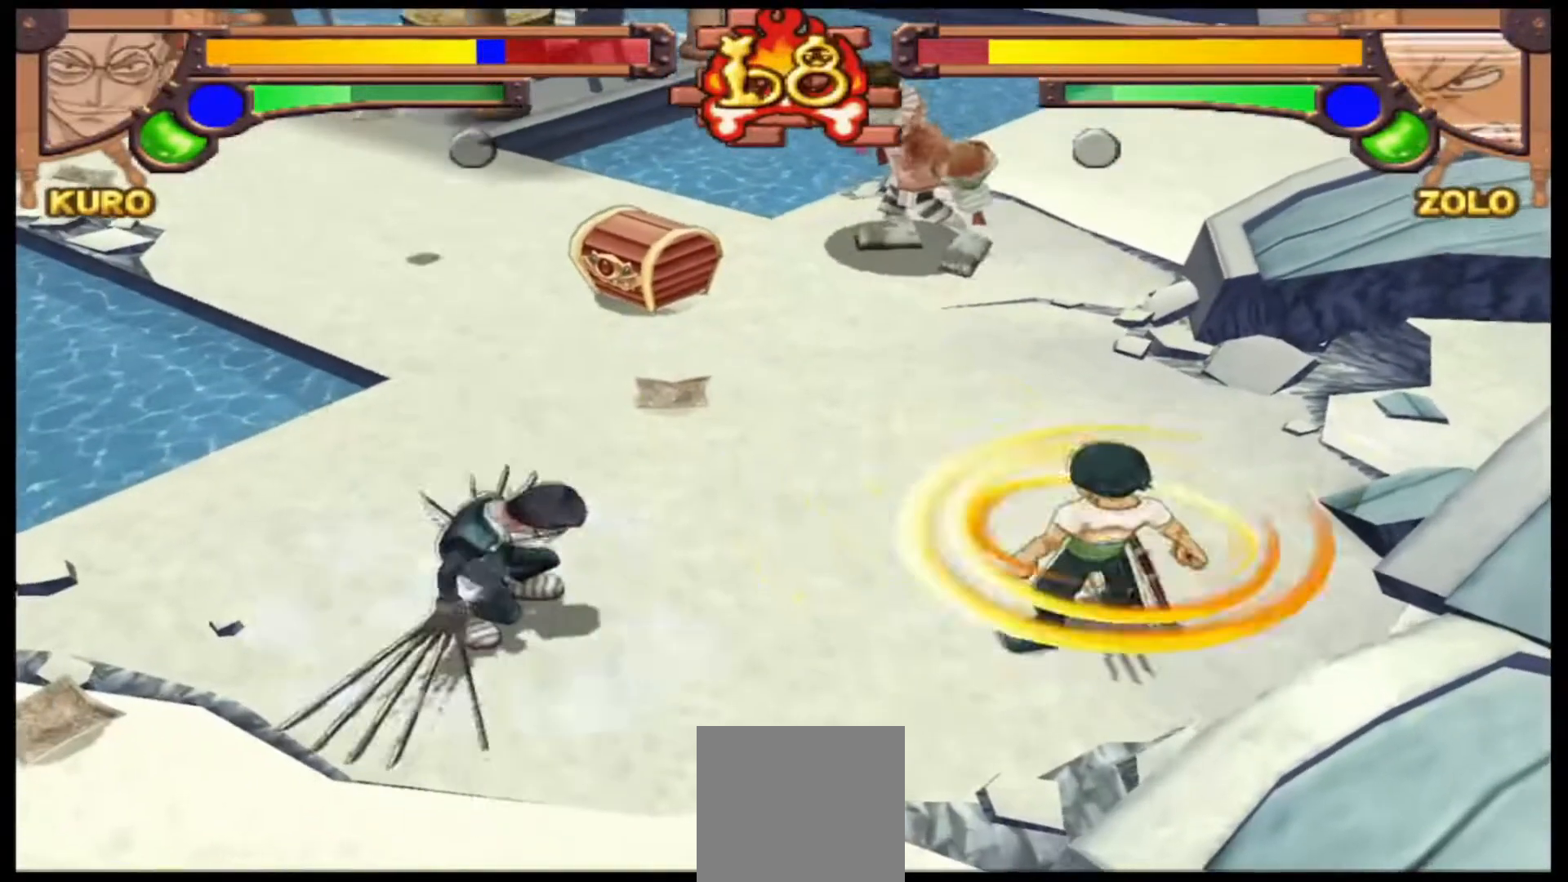
{"buttons": [], "left_stick": "center", "events": [[133, "A", "up"], [333, "B", "down"], [433, "B", "up"]]}
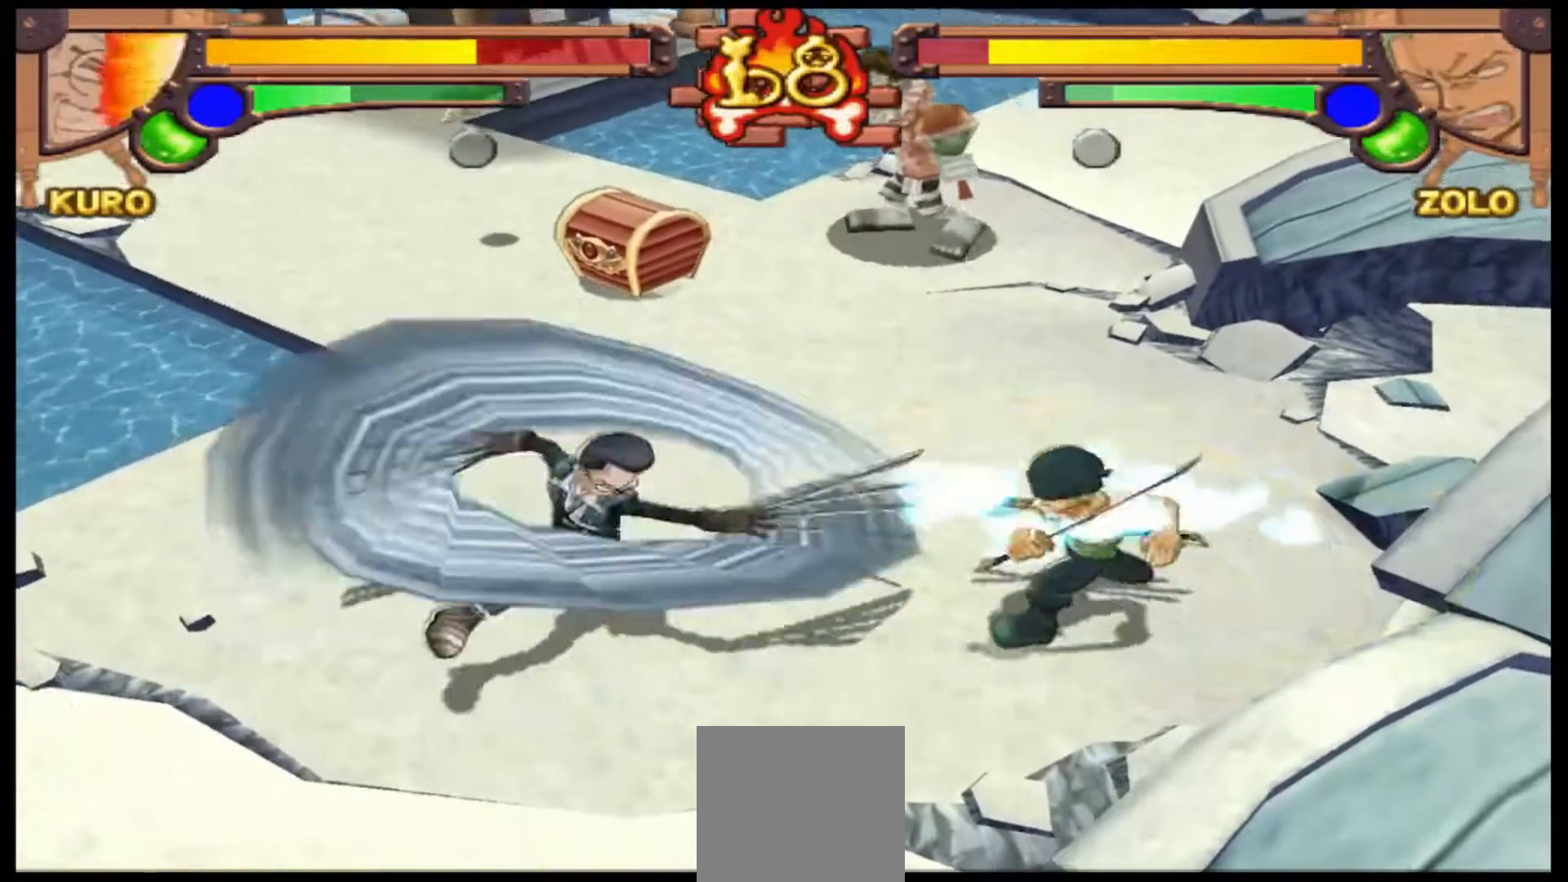
{"buttons": [], "left_stick": "center", "events": [[33, "B", "down"], [167, "B", "up"], [267, "B", "down"], [367, "B", "up"]]}
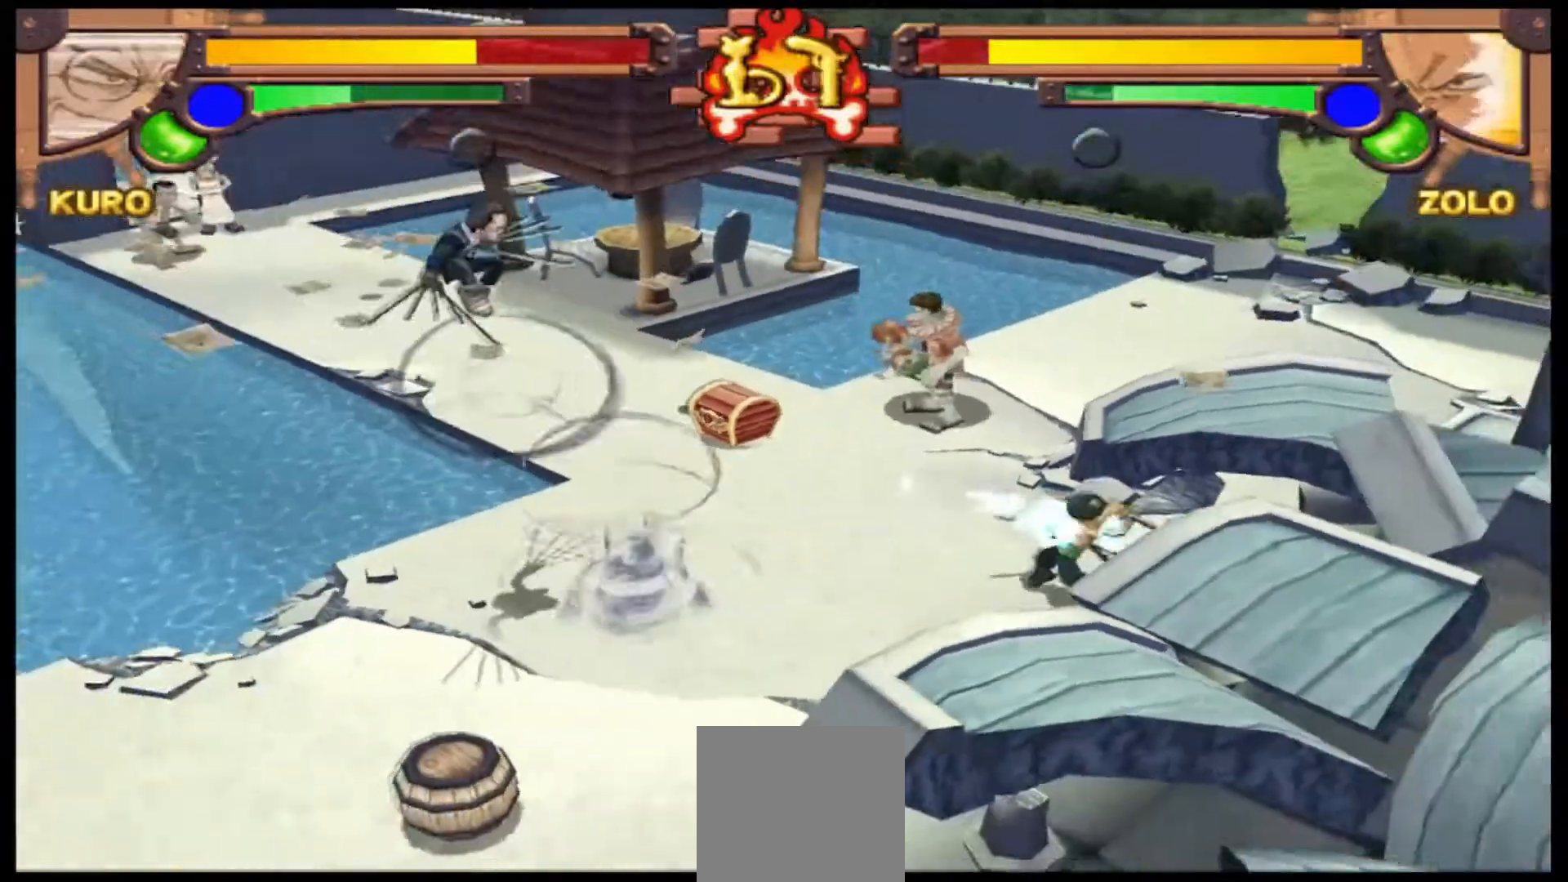
{"buttons": [], "left_stick": "down-left", "events": [[433, "left_stick", "down-left"]]}
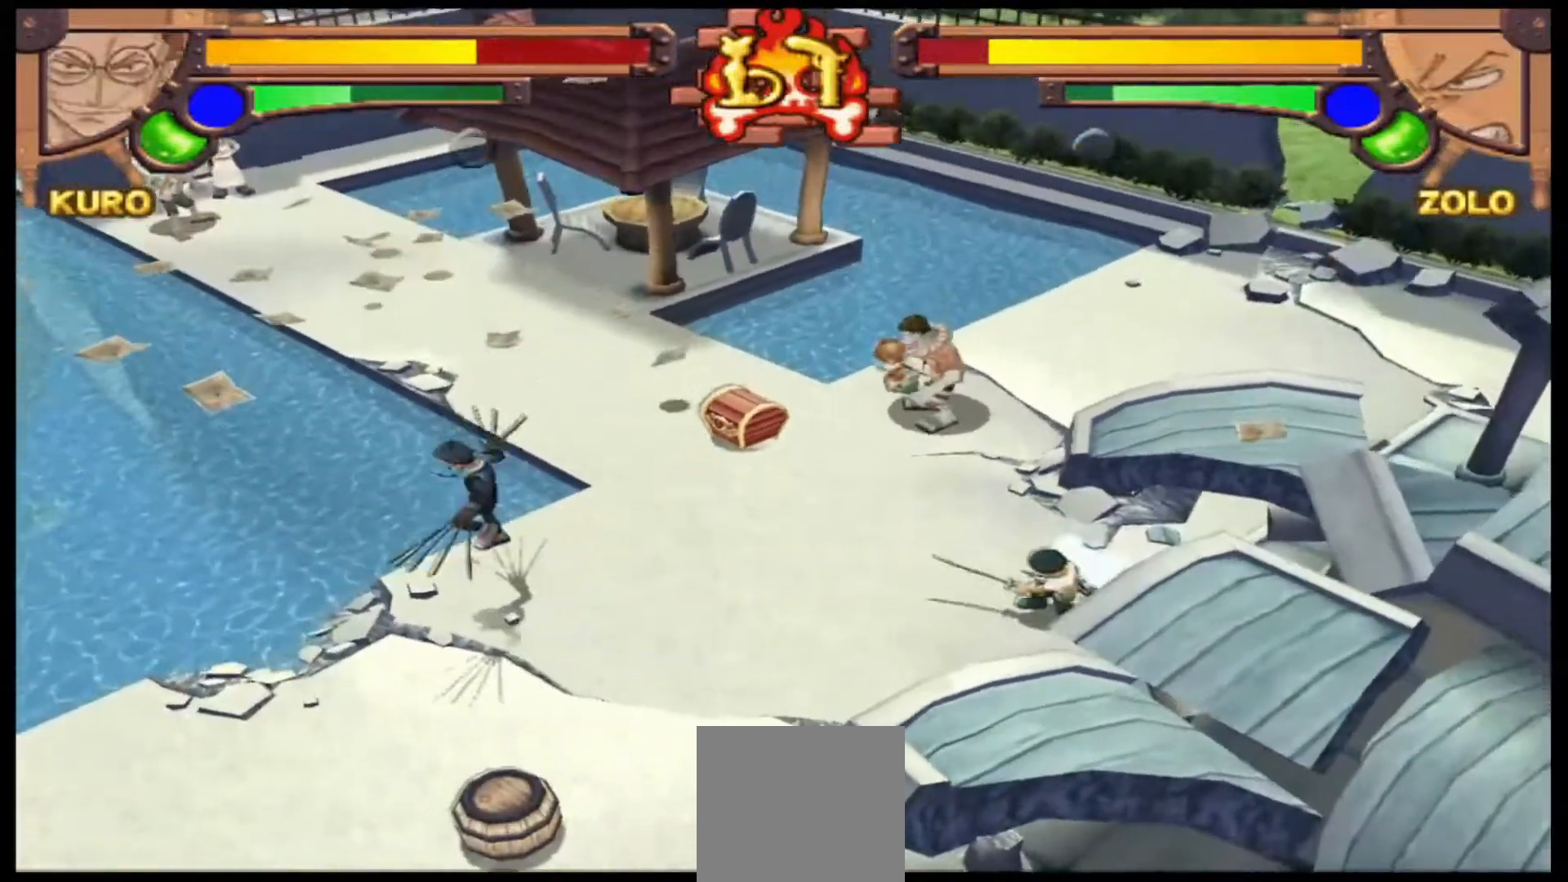
{"buttons": [], "left_stick": "down-right", "events": [[267, "left_stick", "down"], [367, "left_stick", "down-right"]]}
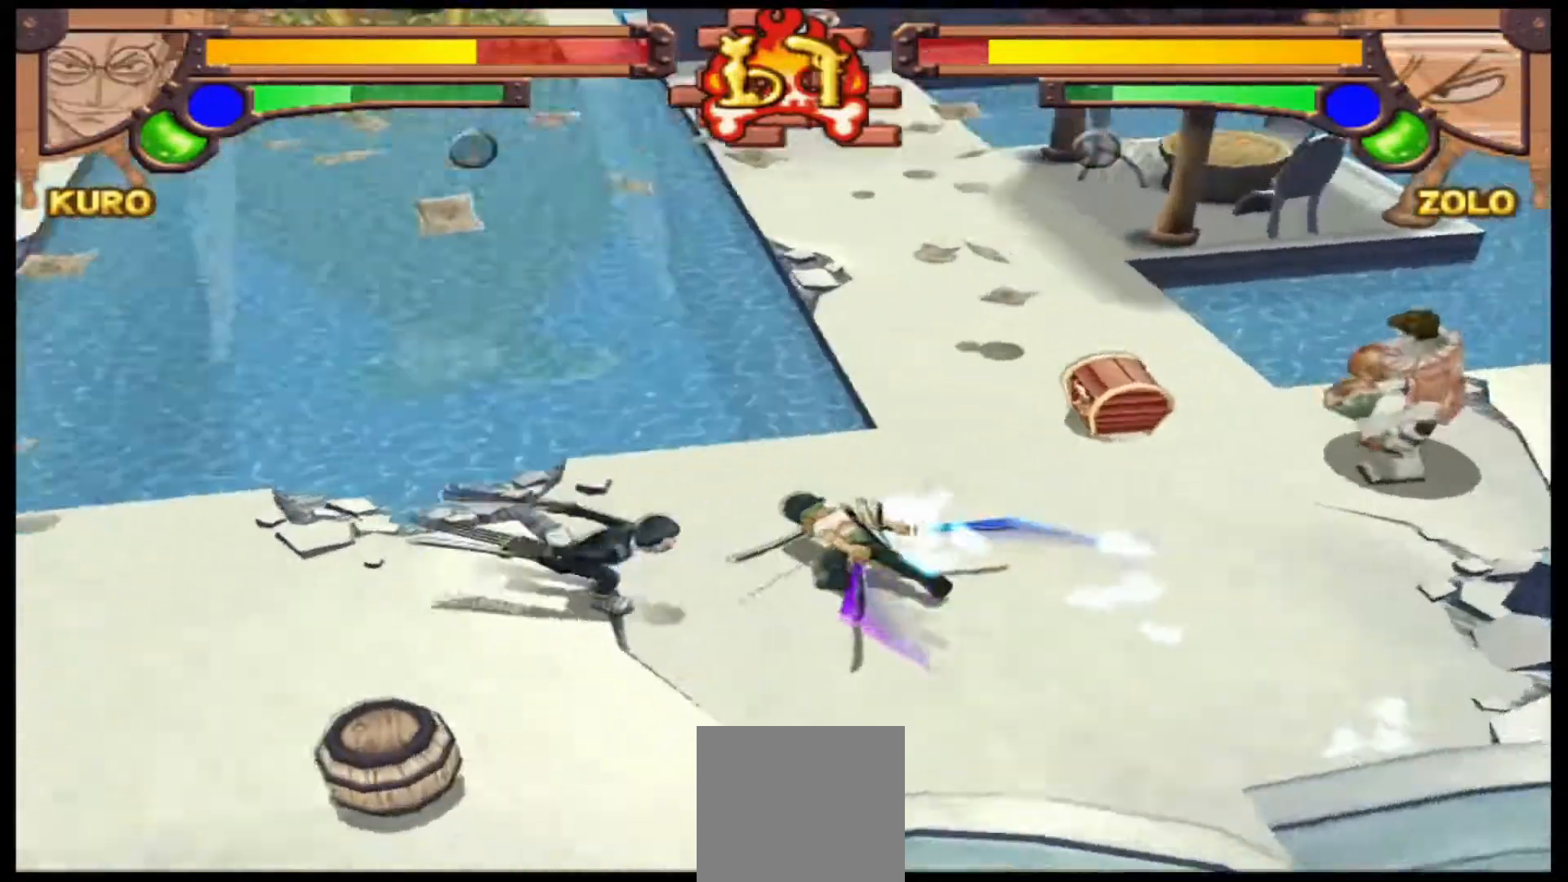
{"buttons": [], "left_stick": "right", "events": [[100, "left_stick", "down"], [300, "left_stick", "right"], [333, "X", "down"], [467, "X", "up"]]}
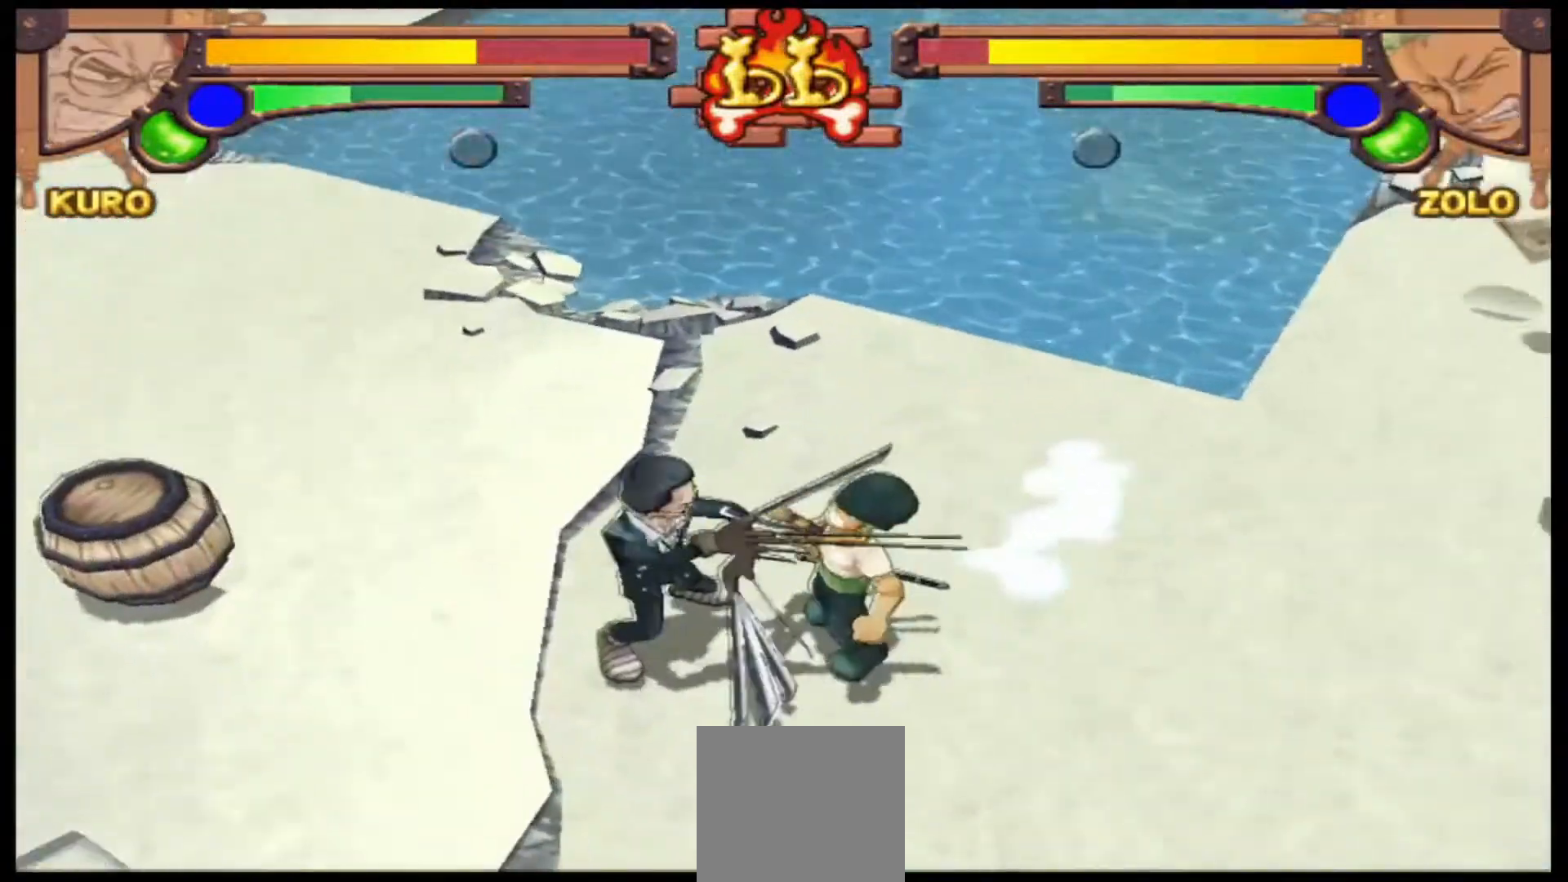
{"buttons": [], "left_stick": "center", "events": [[67, "left_stick", "center"]]}
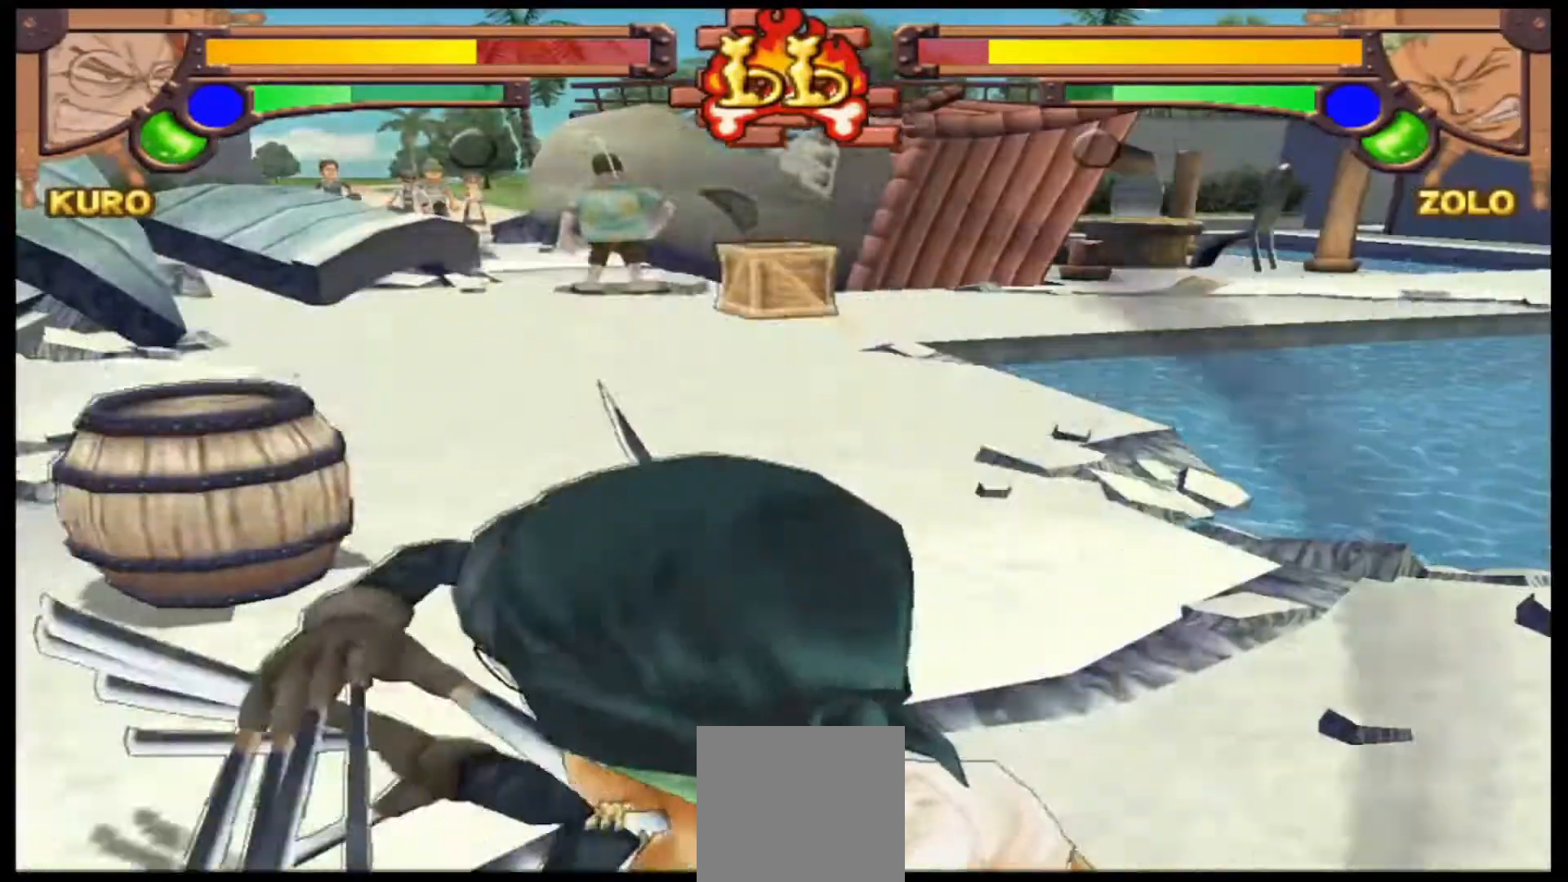
{"buttons": [], "left_stick": "center", "events": []}
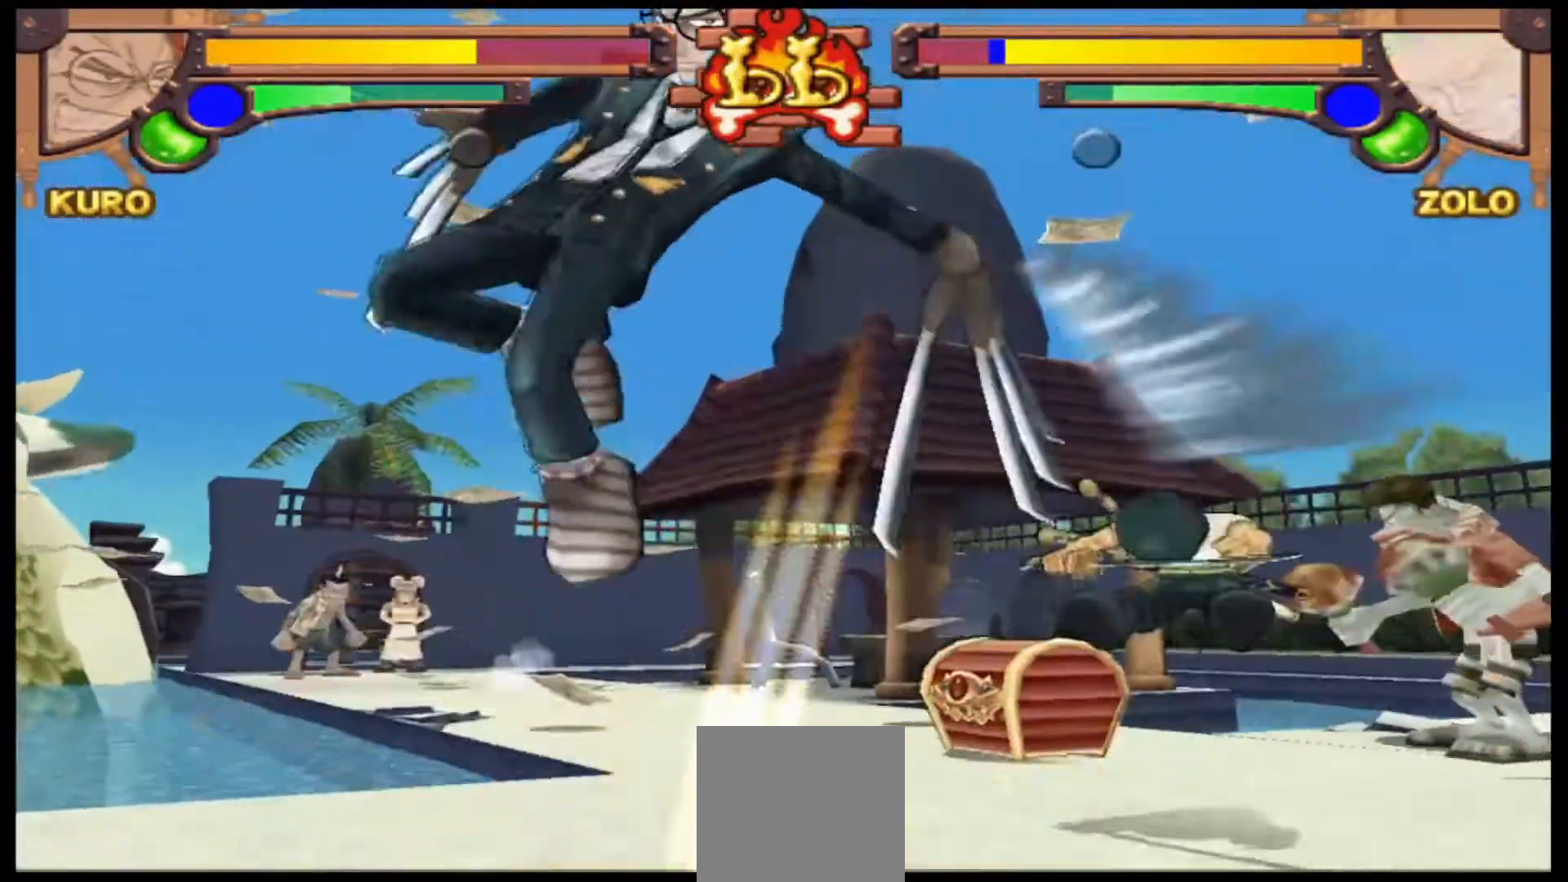
{"buttons": [], "left_stick": "center", "events": []}
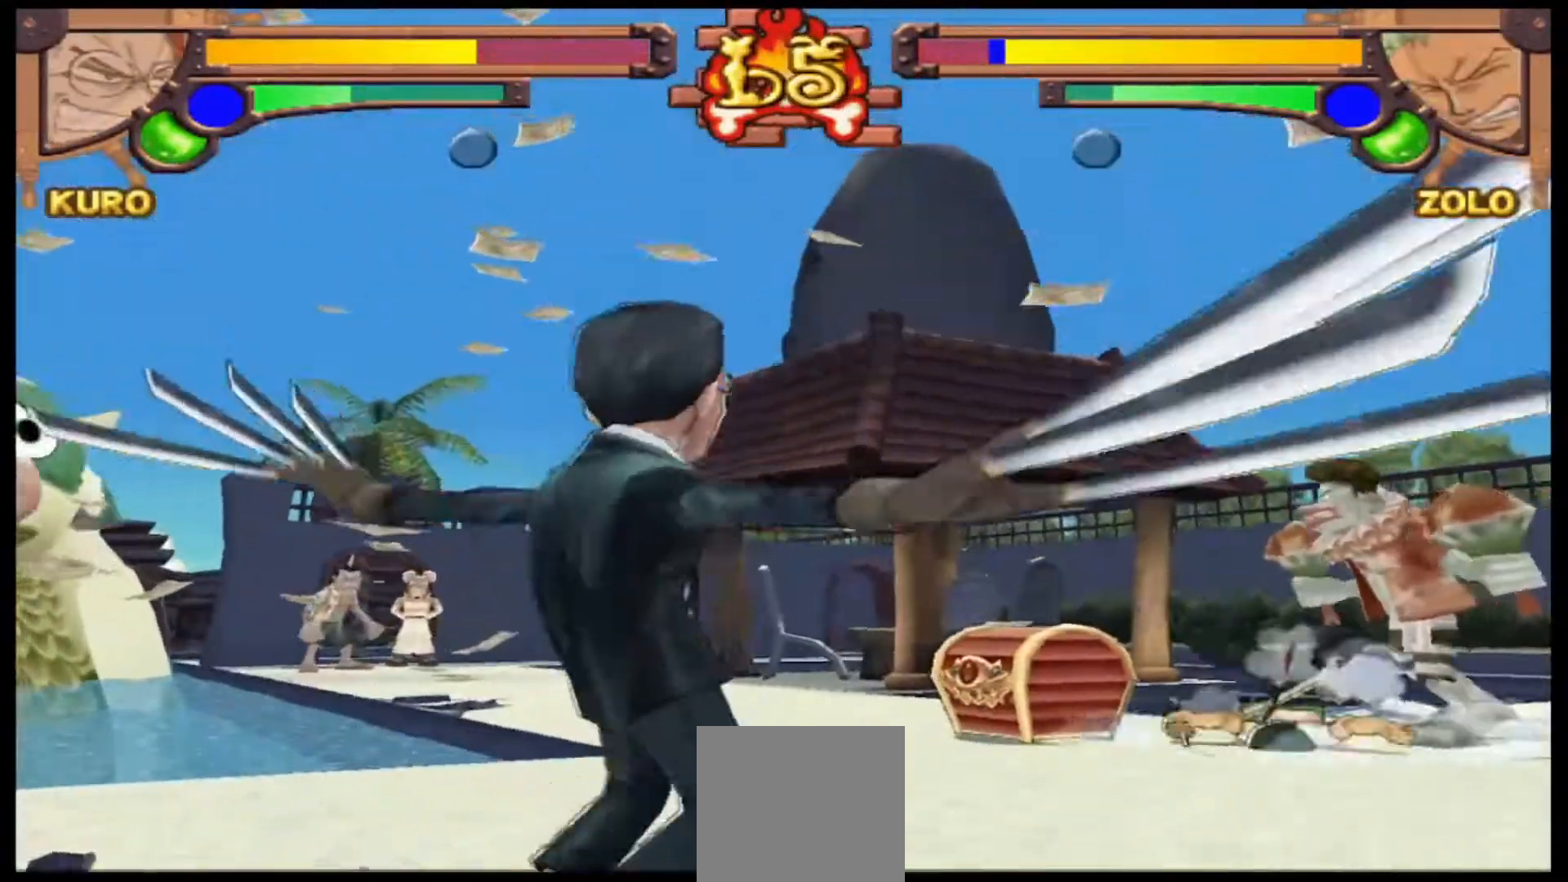
{"buttons": [], "left_stick": "left", "events": [[133, "left_stick", "down-left"], [367, "left_stick", "left"]]}
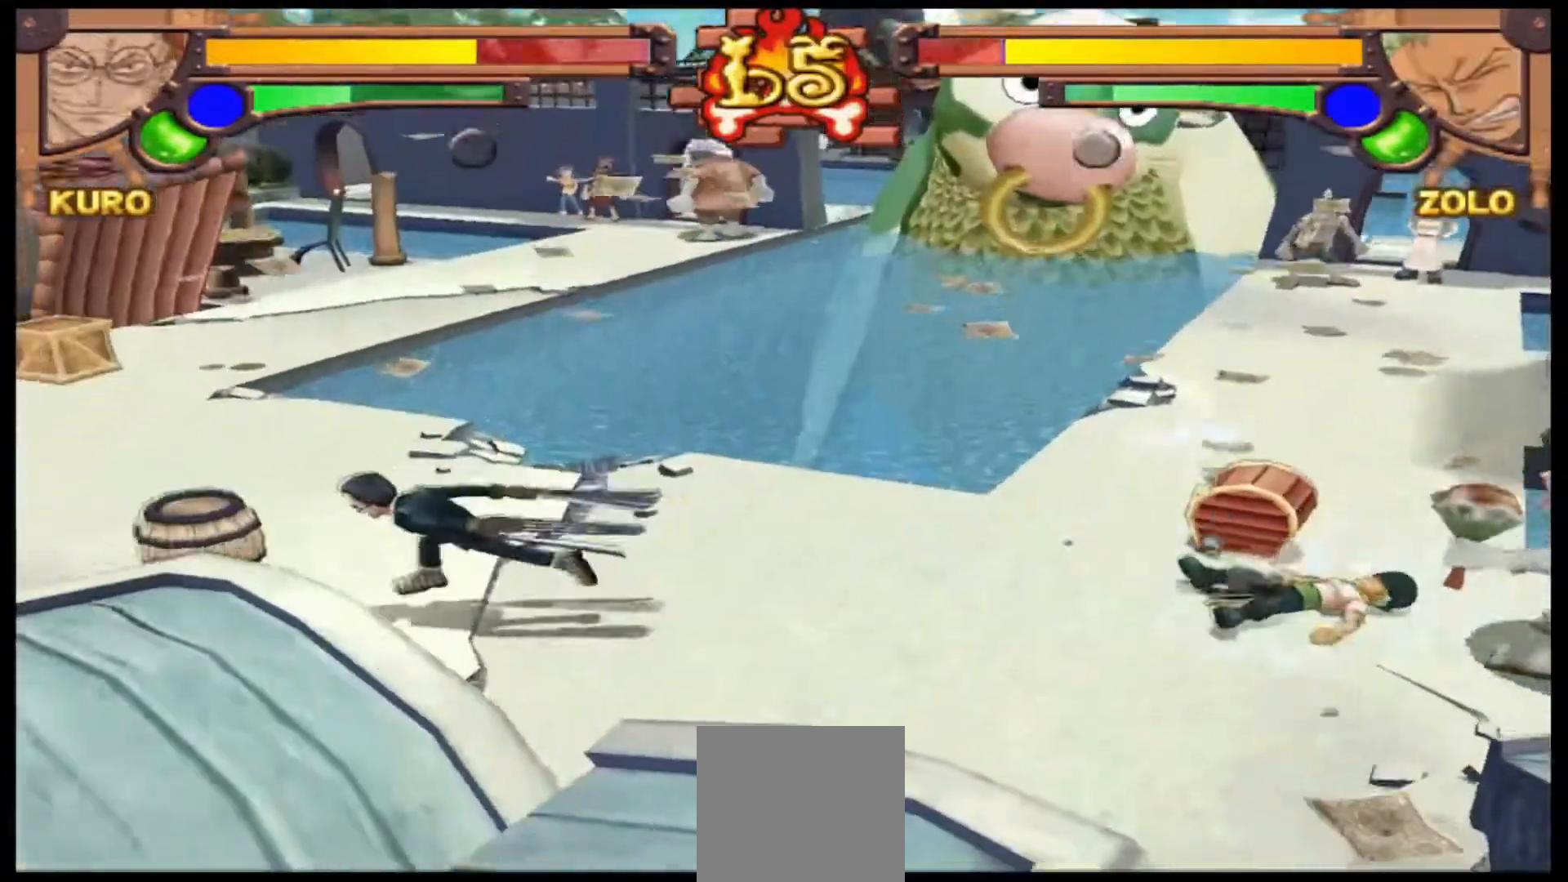
{"buttons": [], "left_stick": "up-left", "events": [[300, "A", "down"], [333, "left_stick", "up-left"], [467, "A", "up"]]}